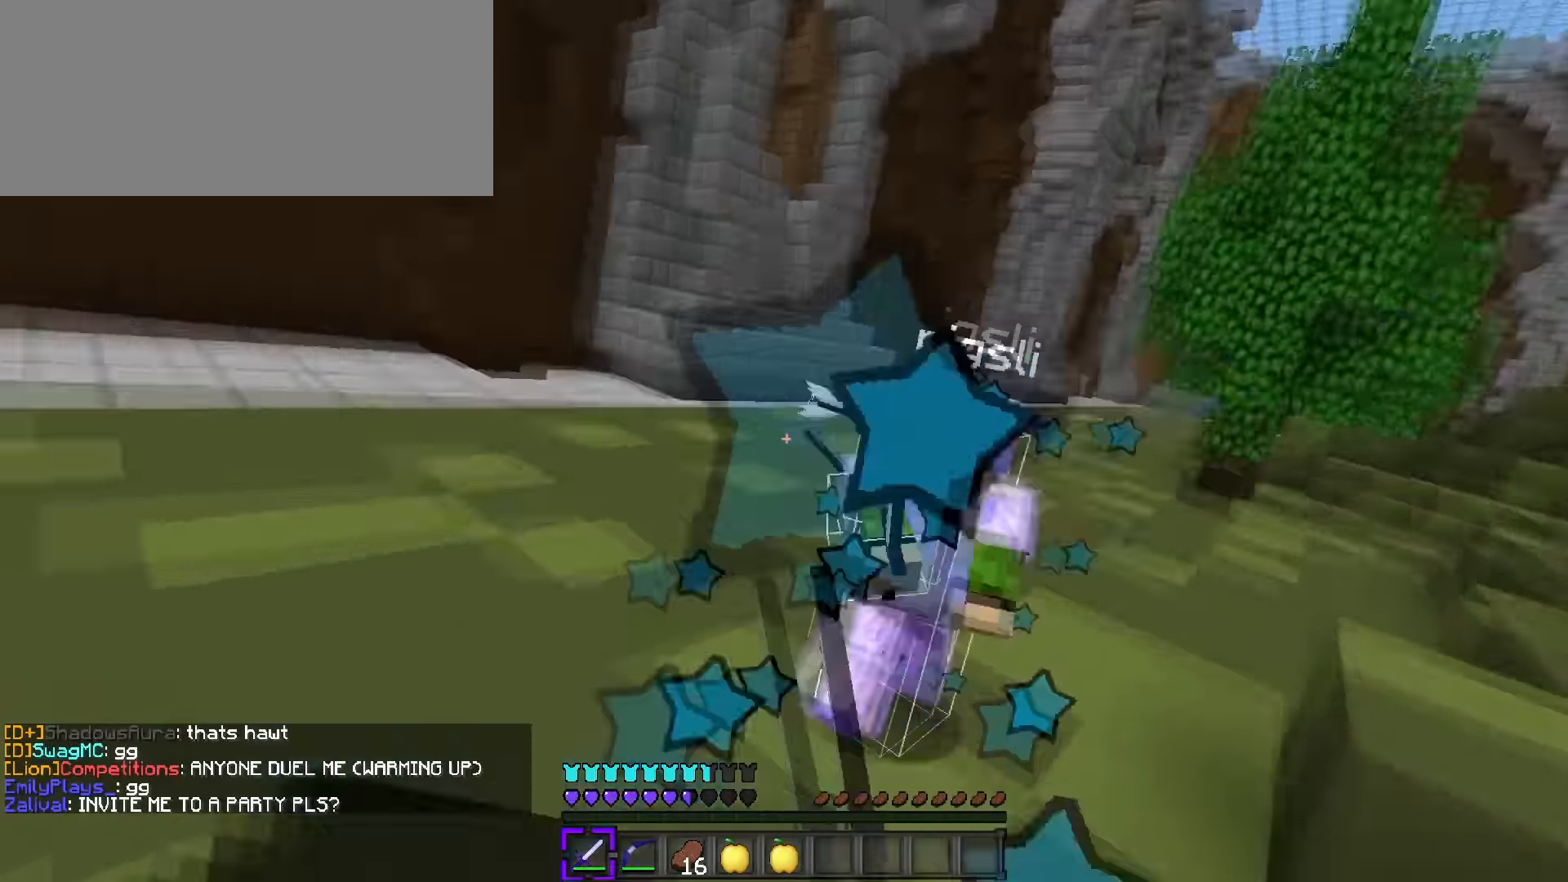
Gameplay with keyboard; each line is a JSON object with the keys held at the frame after it. "events" lists presses ("down") and releases ("up") of ".", "/", "0", "1", "2", "3", "4", "5", "6", "7", "8", "9", "a", "alt_l", "alt_r", "b", "backslash", "backspace", "c", "caps_lock", "comma", "ctrl_l", "ctrl_r", "d", "e", "equals", "f", "g", "h", "i", "j", "k", "l", "lbracket", "m", "minus", "n", "o", "p", "q", "quote", "r", "rbracket", "return", "s", "semicolon", "shift_l", "shift_r", "space", "super", "t", "tab", "tilde", "u", "v", "w", "x", "y" and "z" between this image and that frame as [ms after this image, input, new state], when the widget could be followed in between. No other keys are recorded. Mouse input is not recorded.
{"keys": ["s"], "events": [[16, "d", "down"], [150, "s", "down"], [150, "w", "up"], [250, "a", "up"], [250, "s", "up"], [300, "s", "down"], [367, "d", "up"]]}
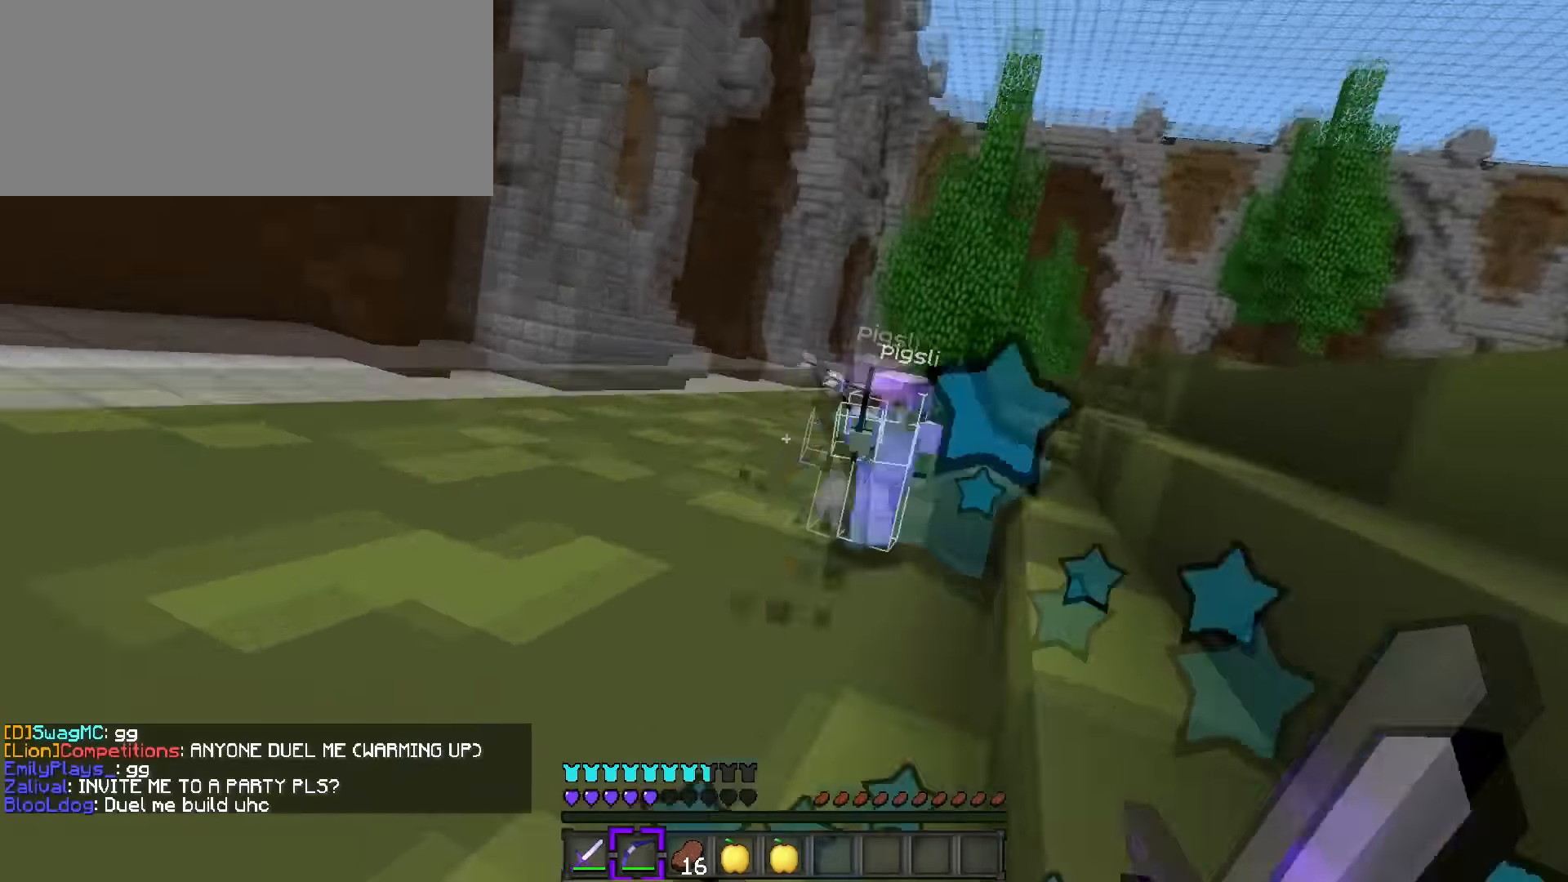
{"keys": ["a", "s"], "events": [[34, "a", "down"]]}
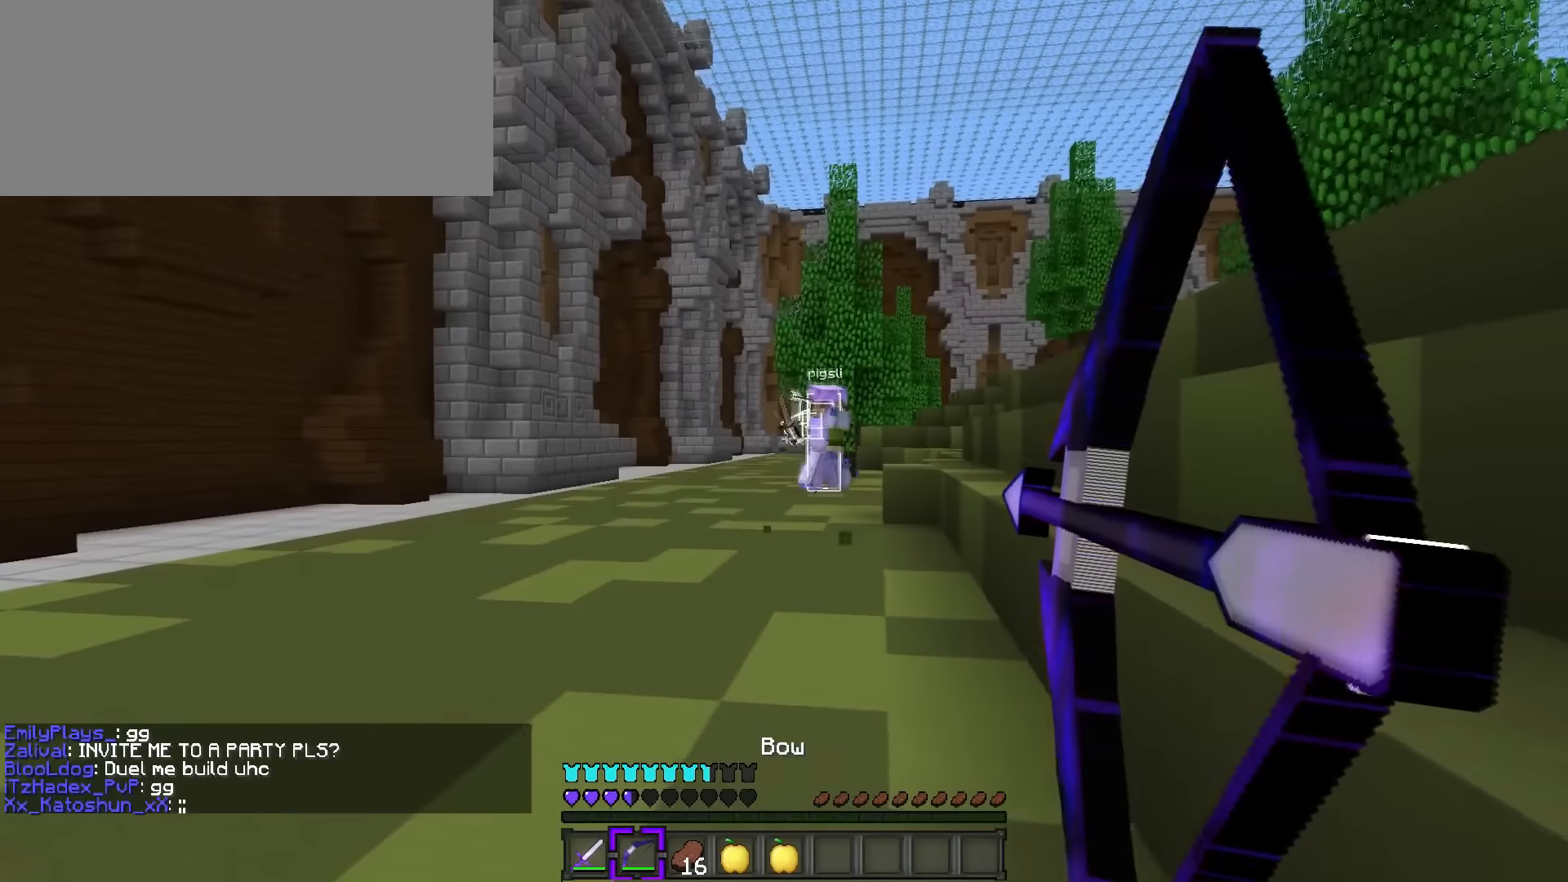
{"keys": ["a", "s"], "events": []}
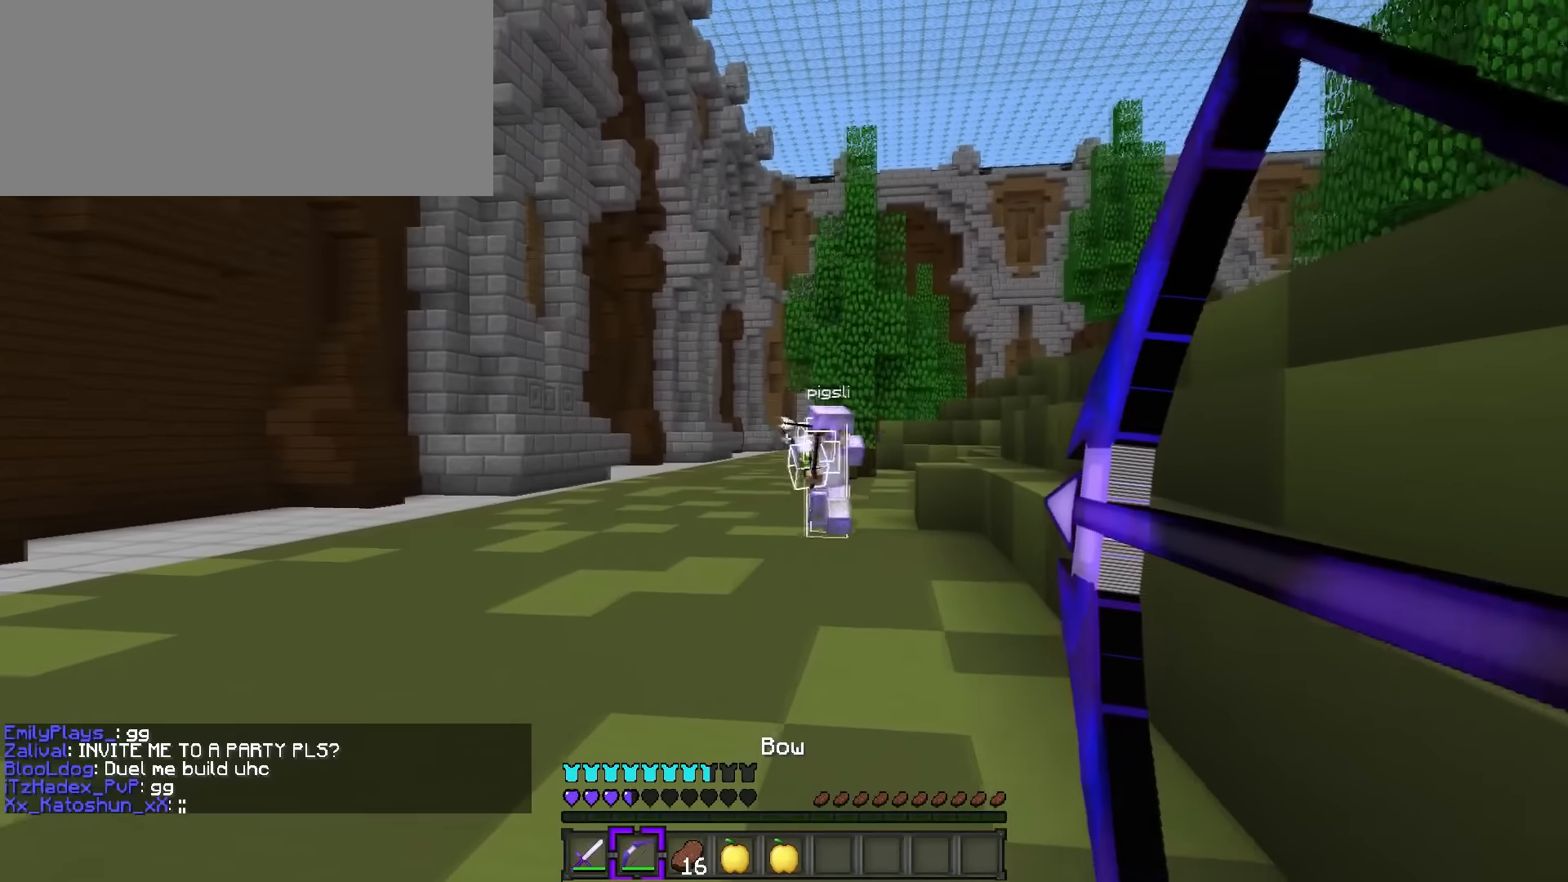
{"keys": ["a", "s"], "events": []}
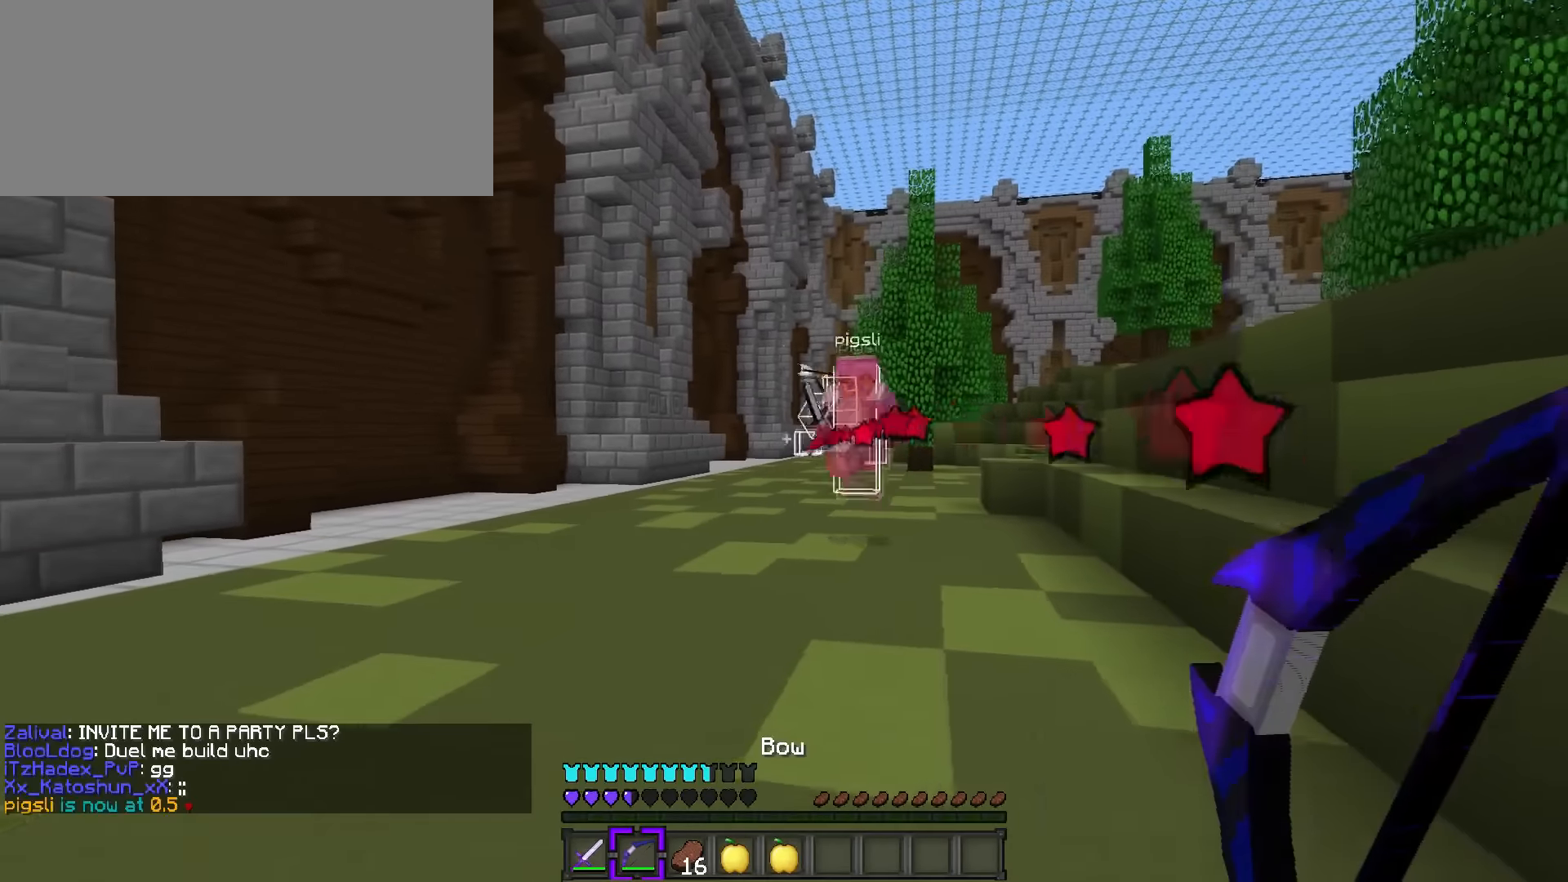
{"keys": ["a"], "events": [[450, "s", "up"]]}
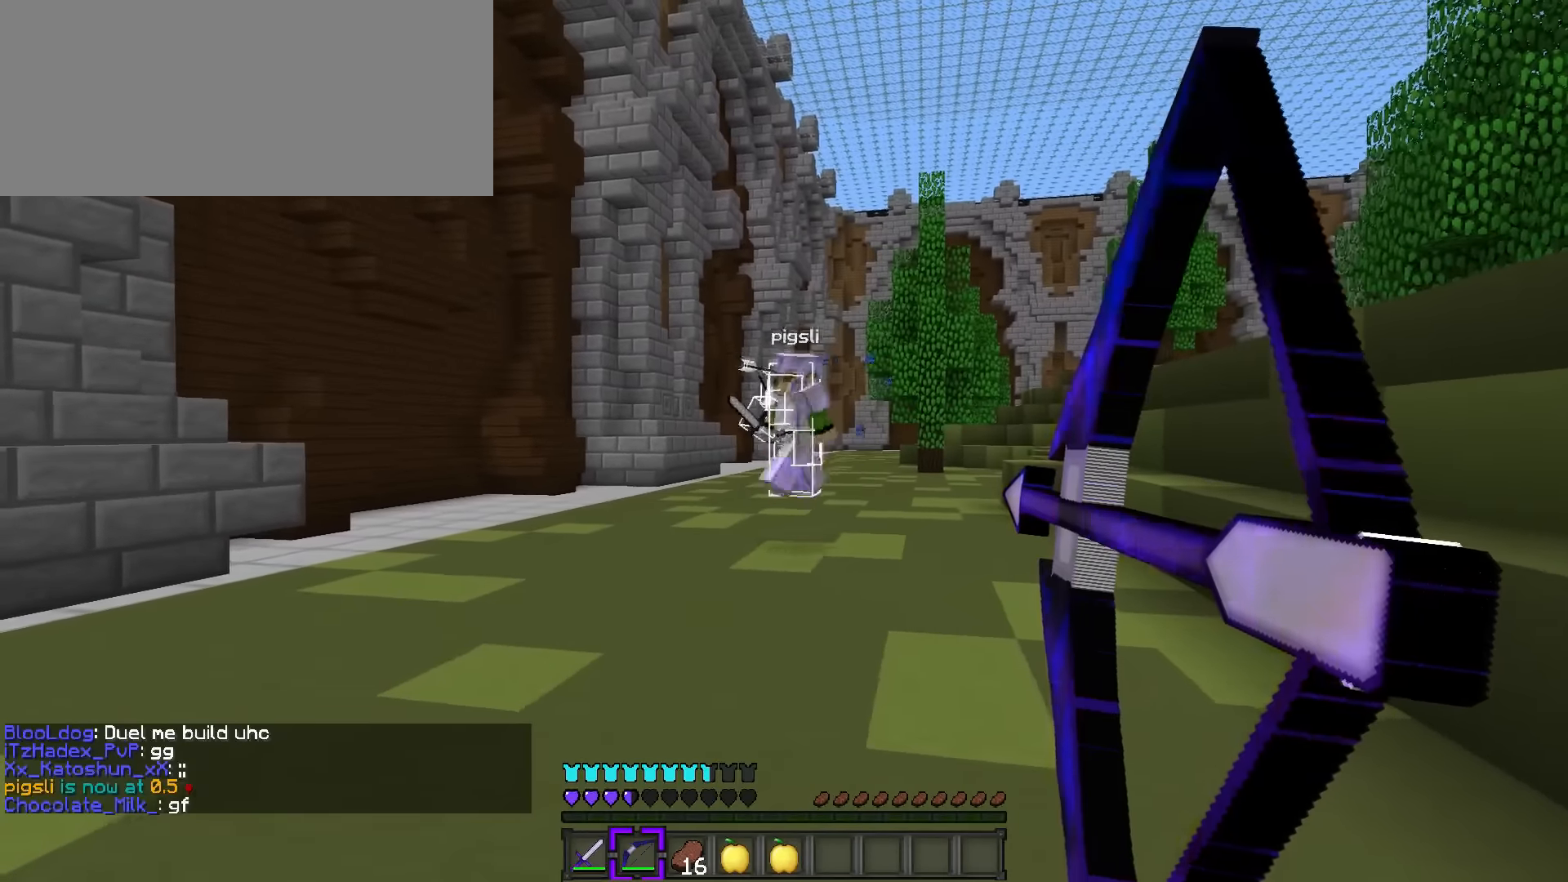
{"keys": ["a", "s"], "events": [[17, "s", "down"]]}
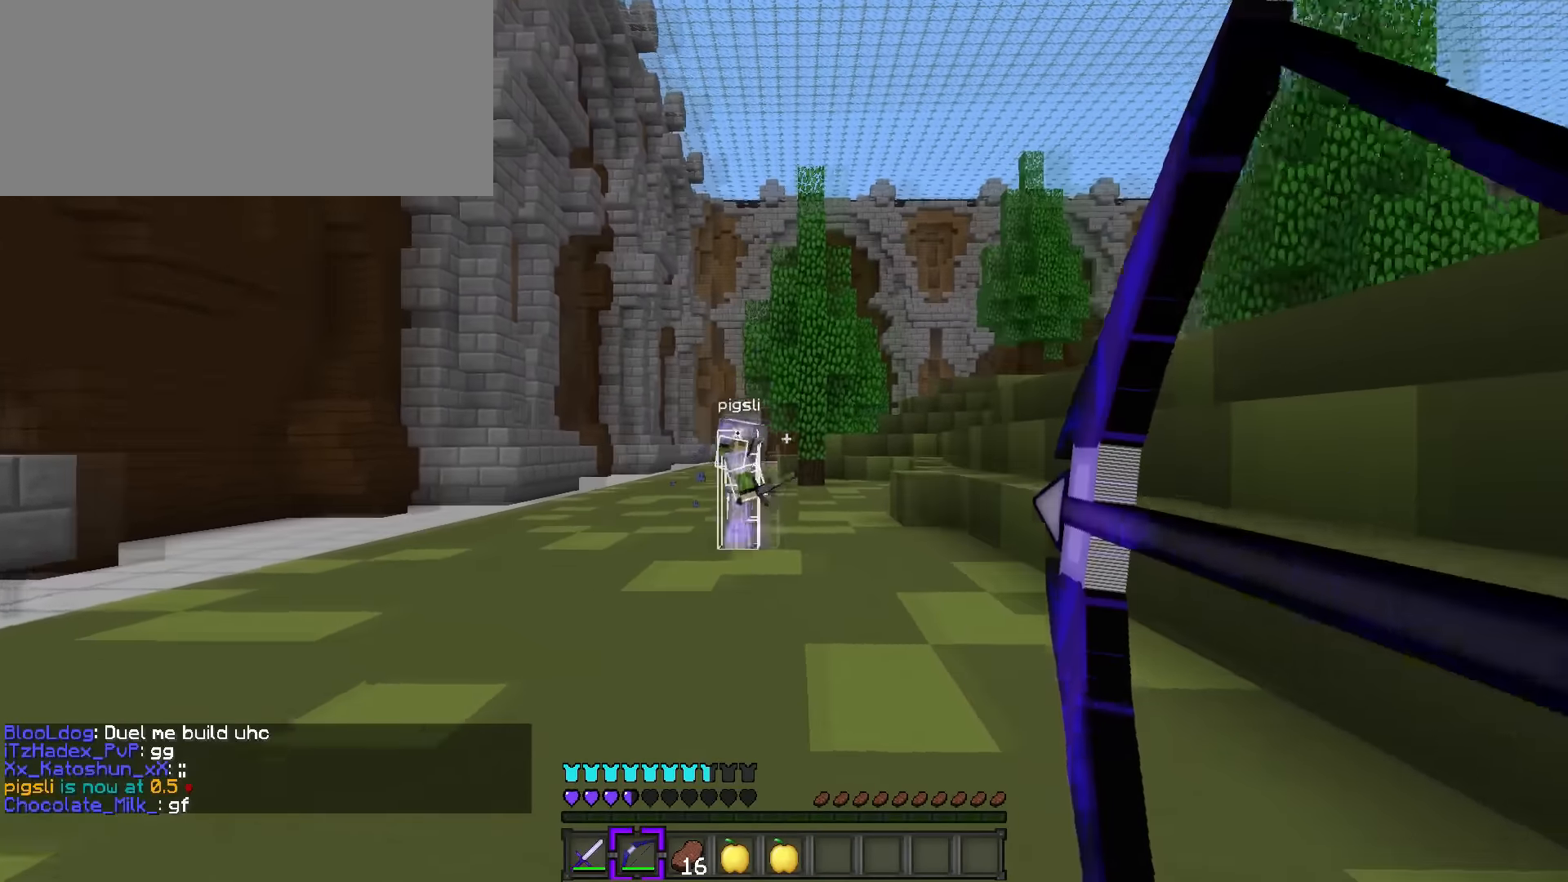
{"keys": ["a", "s"], "events": []}
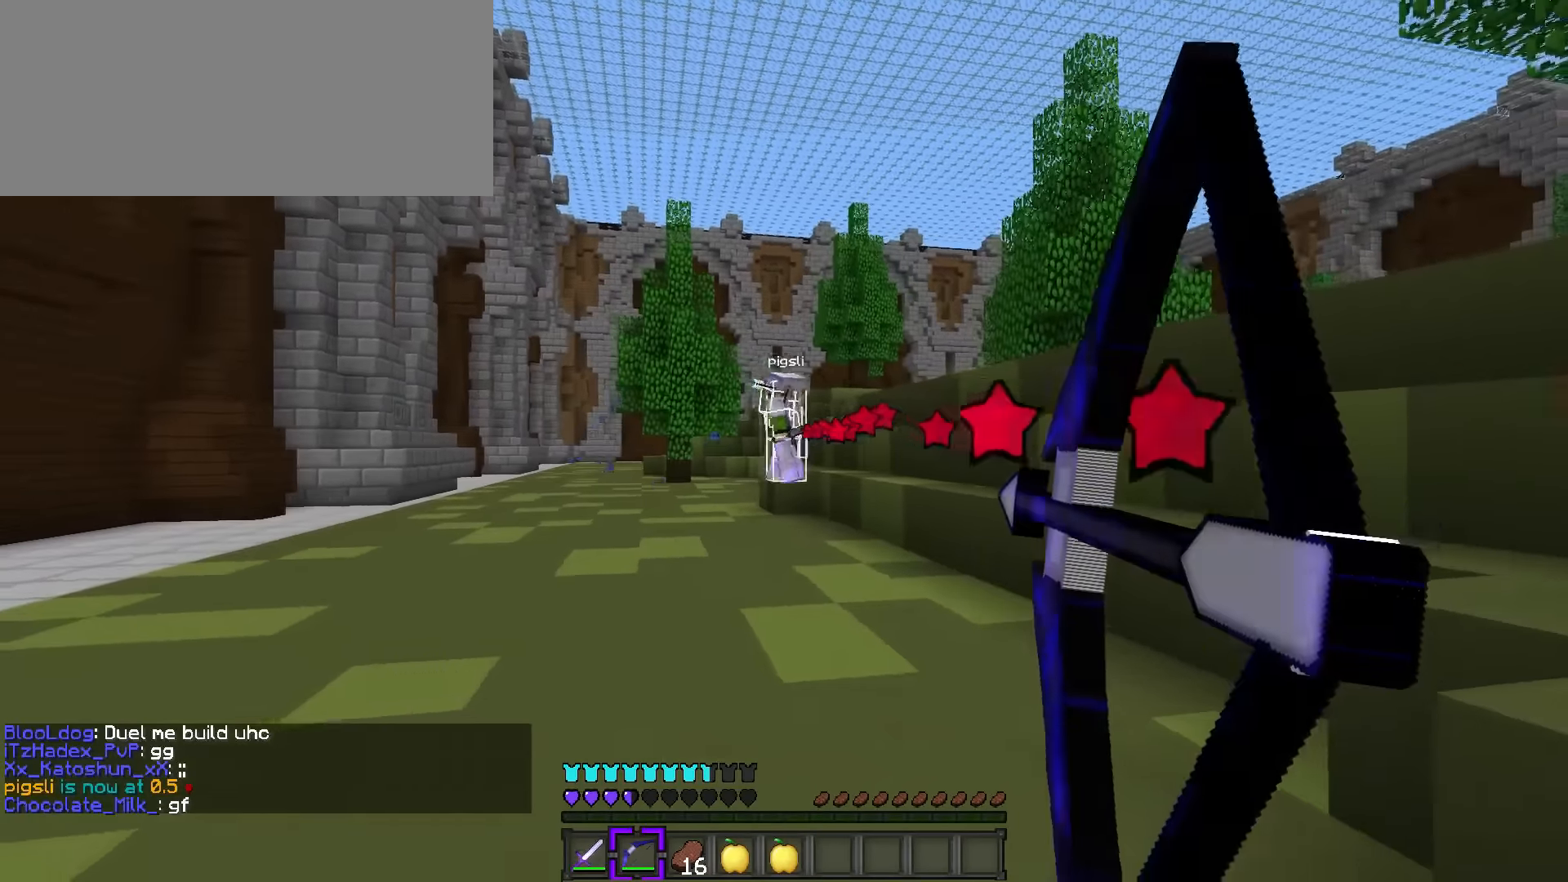
{"keys": ["q", "space", "w"], "events": [[50, "a", "up"], [50, "d", "down"], [50, "s", "up"], [150, "w", "down"], [200, "q", "down"], [367, "space", "down"], [400, "d", "up"], [434, "space", "up"], [501, "space", "down"]]}
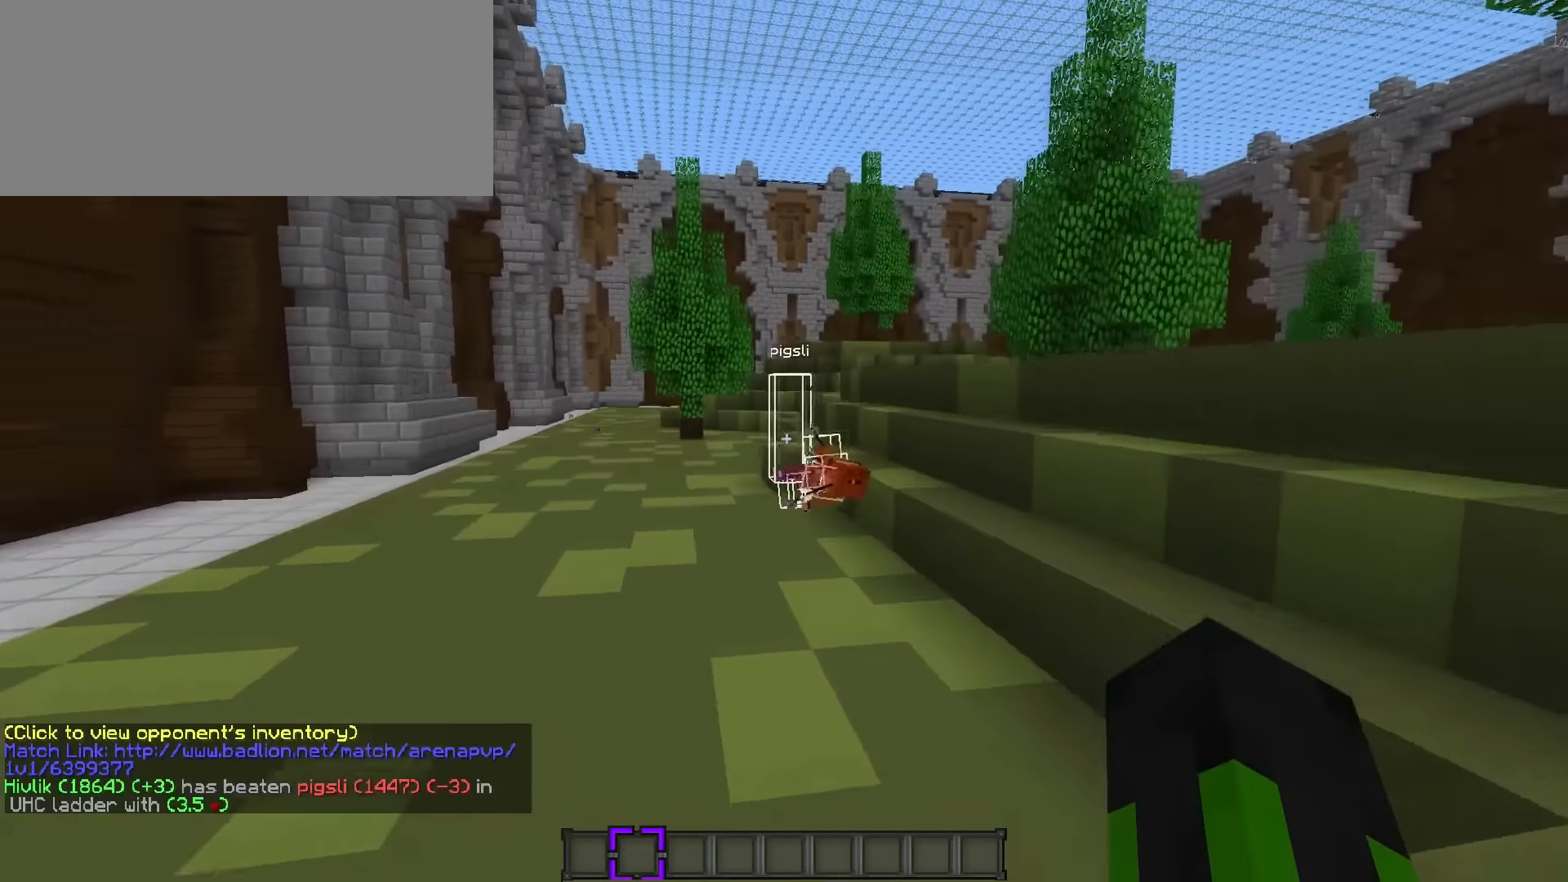
{"keys": ["q", "space", "w"], "events": [[250, "c", "down"], [317, "c", "up"], [383, "c", "down"], [484, "c", "up"]]}
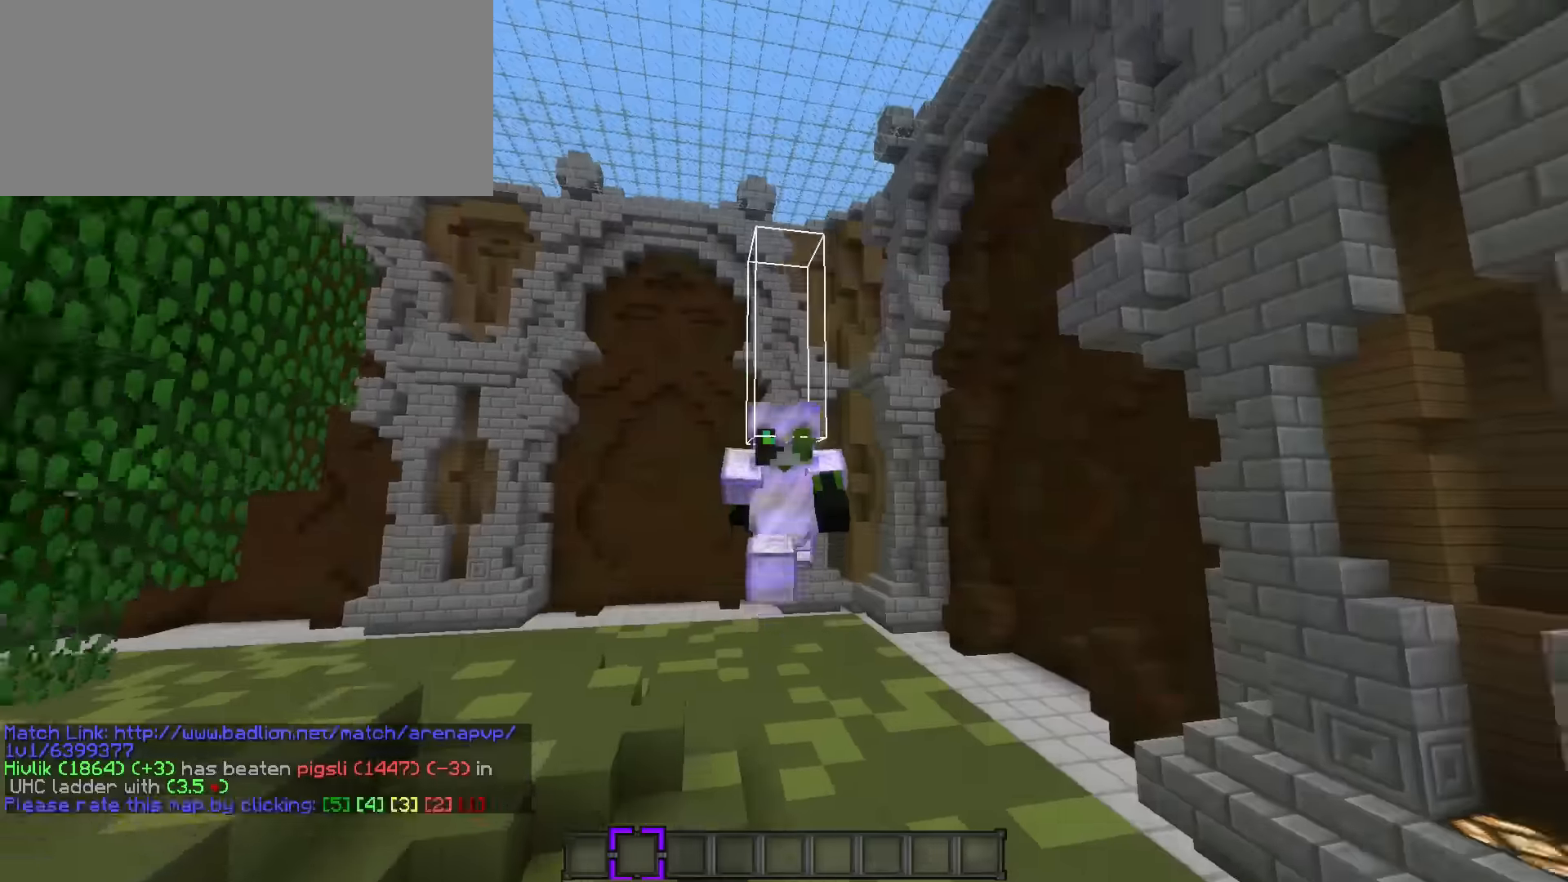
{"keys": ["q", "space", "w"], "events": [[34, "c", "down"], [134, "c", "up"], [200, "c", "down"], [301, "c", "up"], [367, "c", "down"], [451, "c", "up"]]}
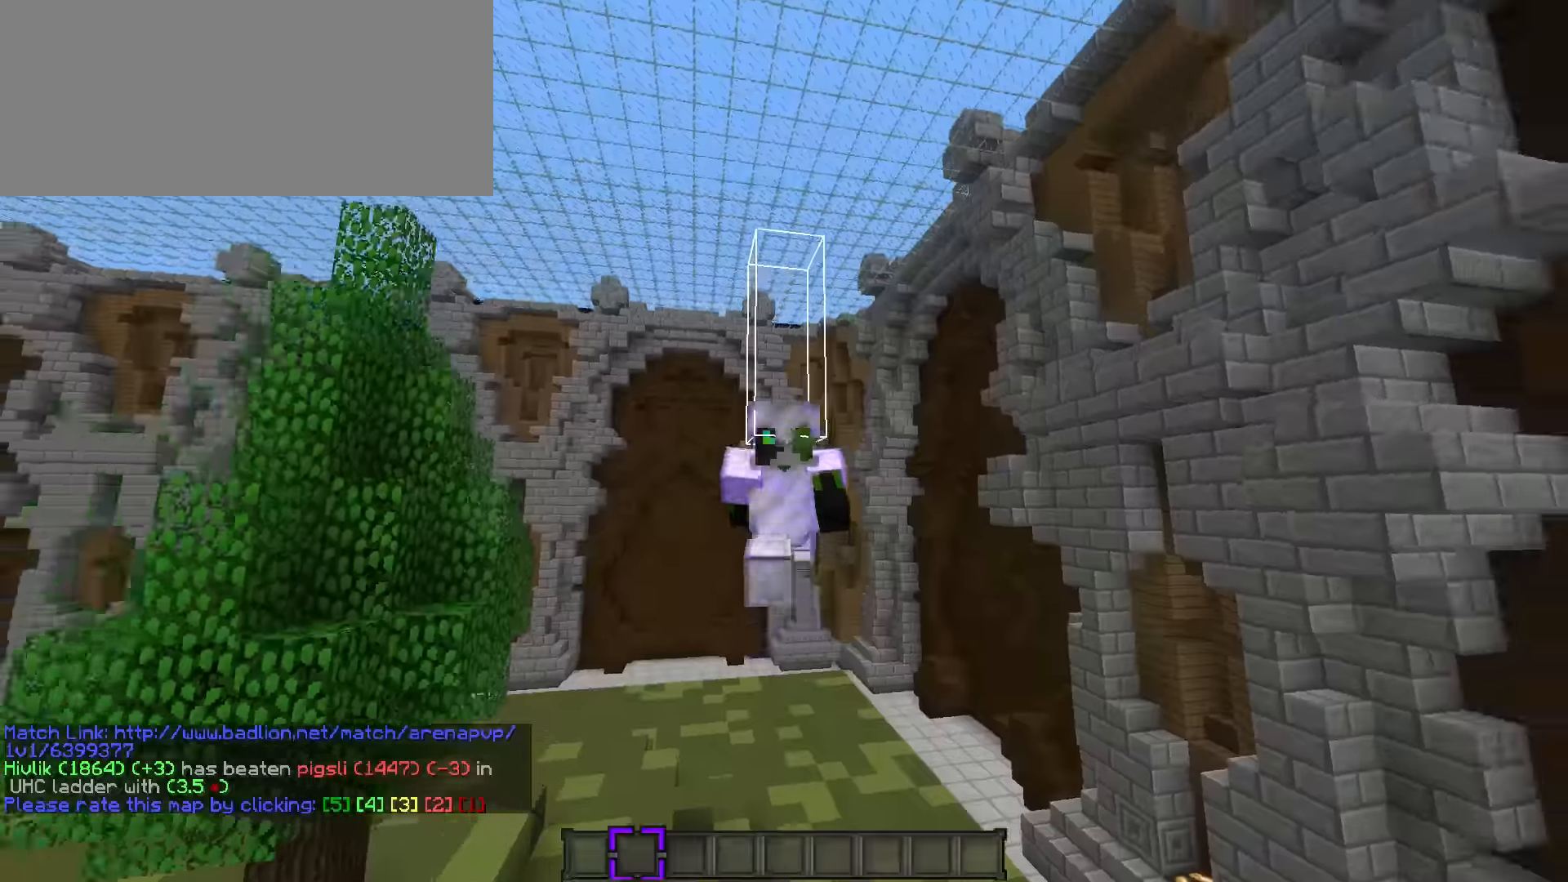
{"keys": ["q", "w"], "events": [[16, "c", "down"], [117, "c", "up"], [317, "space", "up"]]}
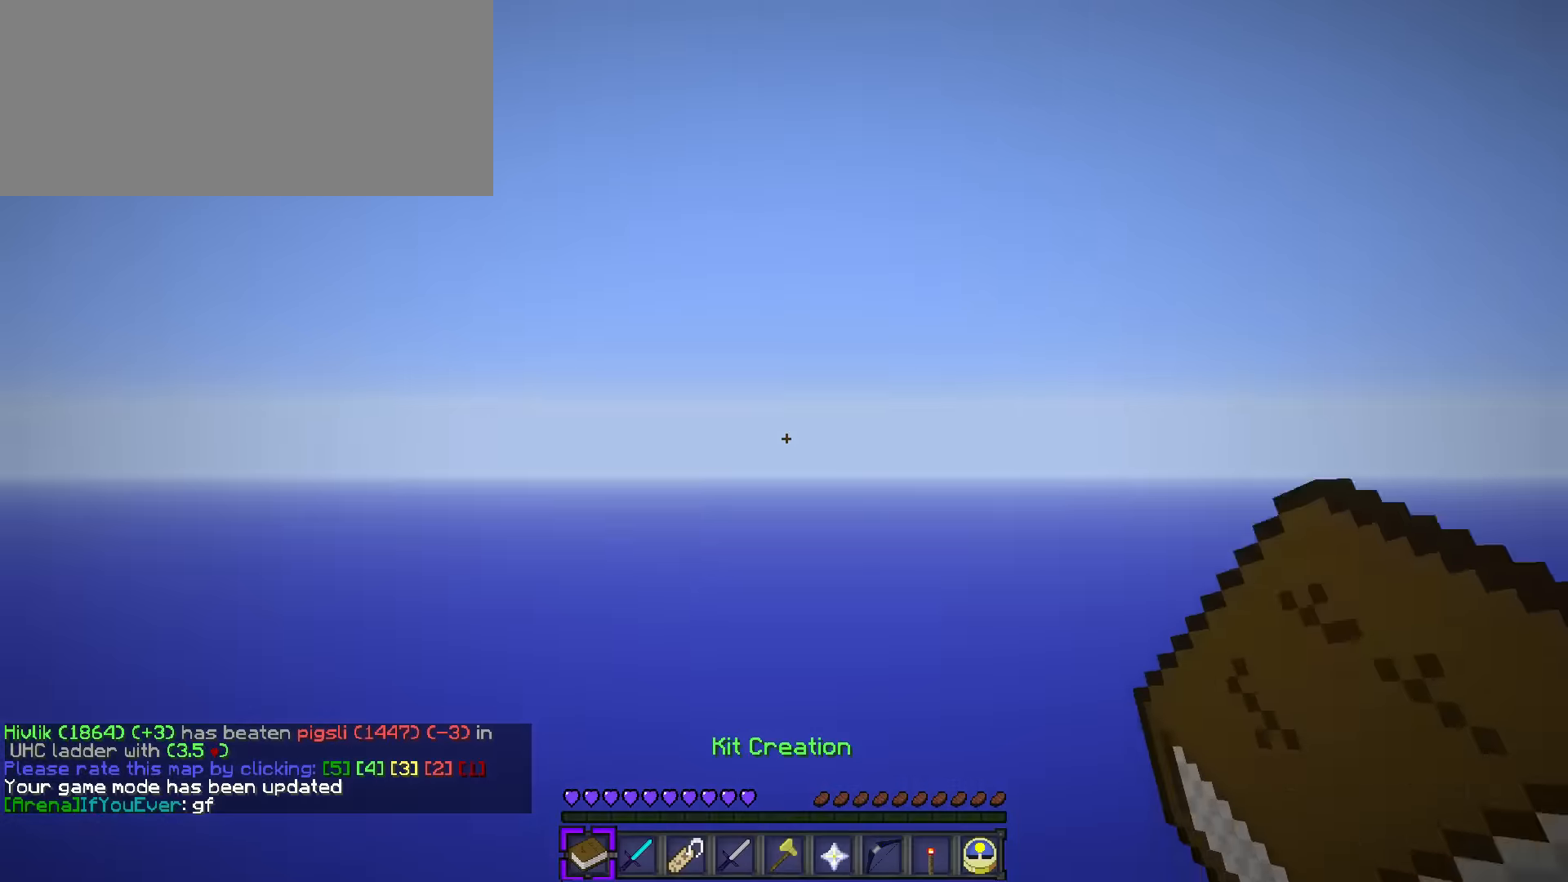
{"keys": [], "events": [[67, "space", "down"], [367, "space", "up"], [501, "q", "up"], [501, "w", "up"]]}
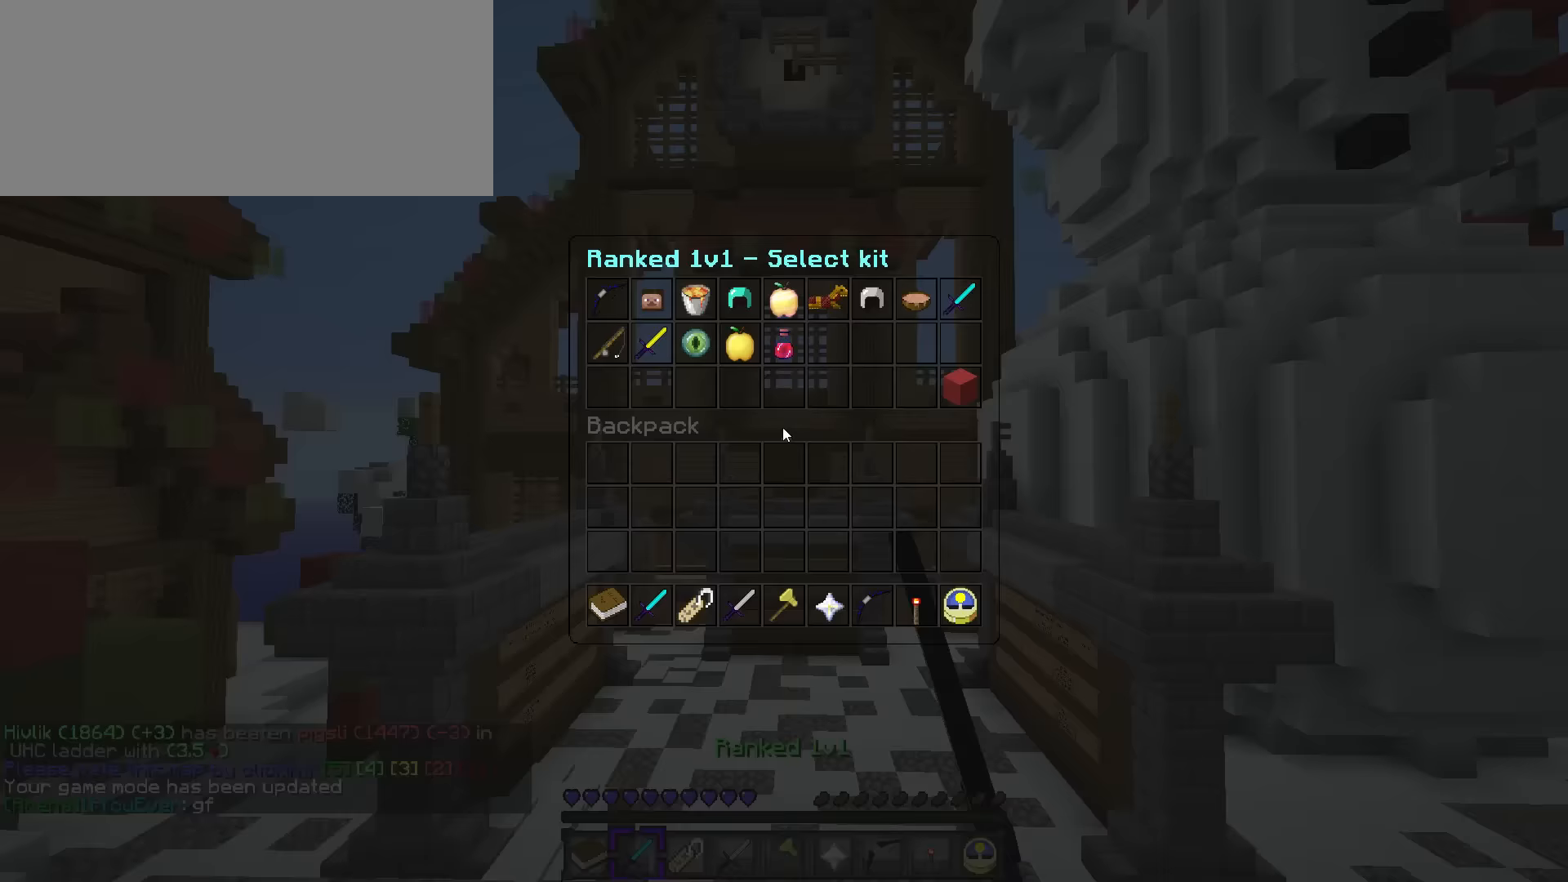
{"keys": [], "events": []}
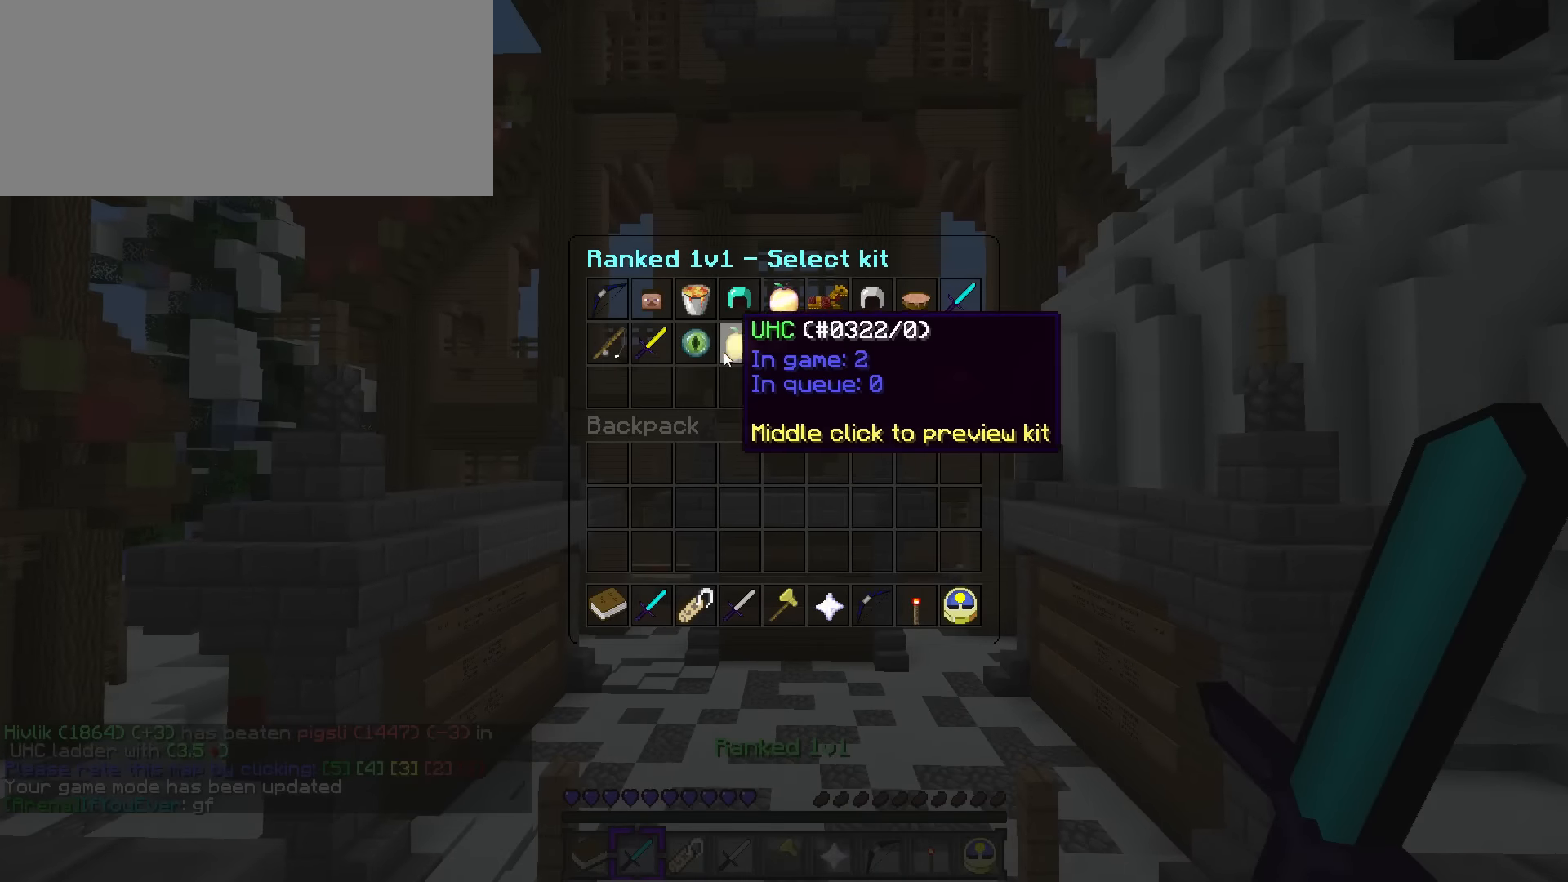
{"keys": [], "events": []}
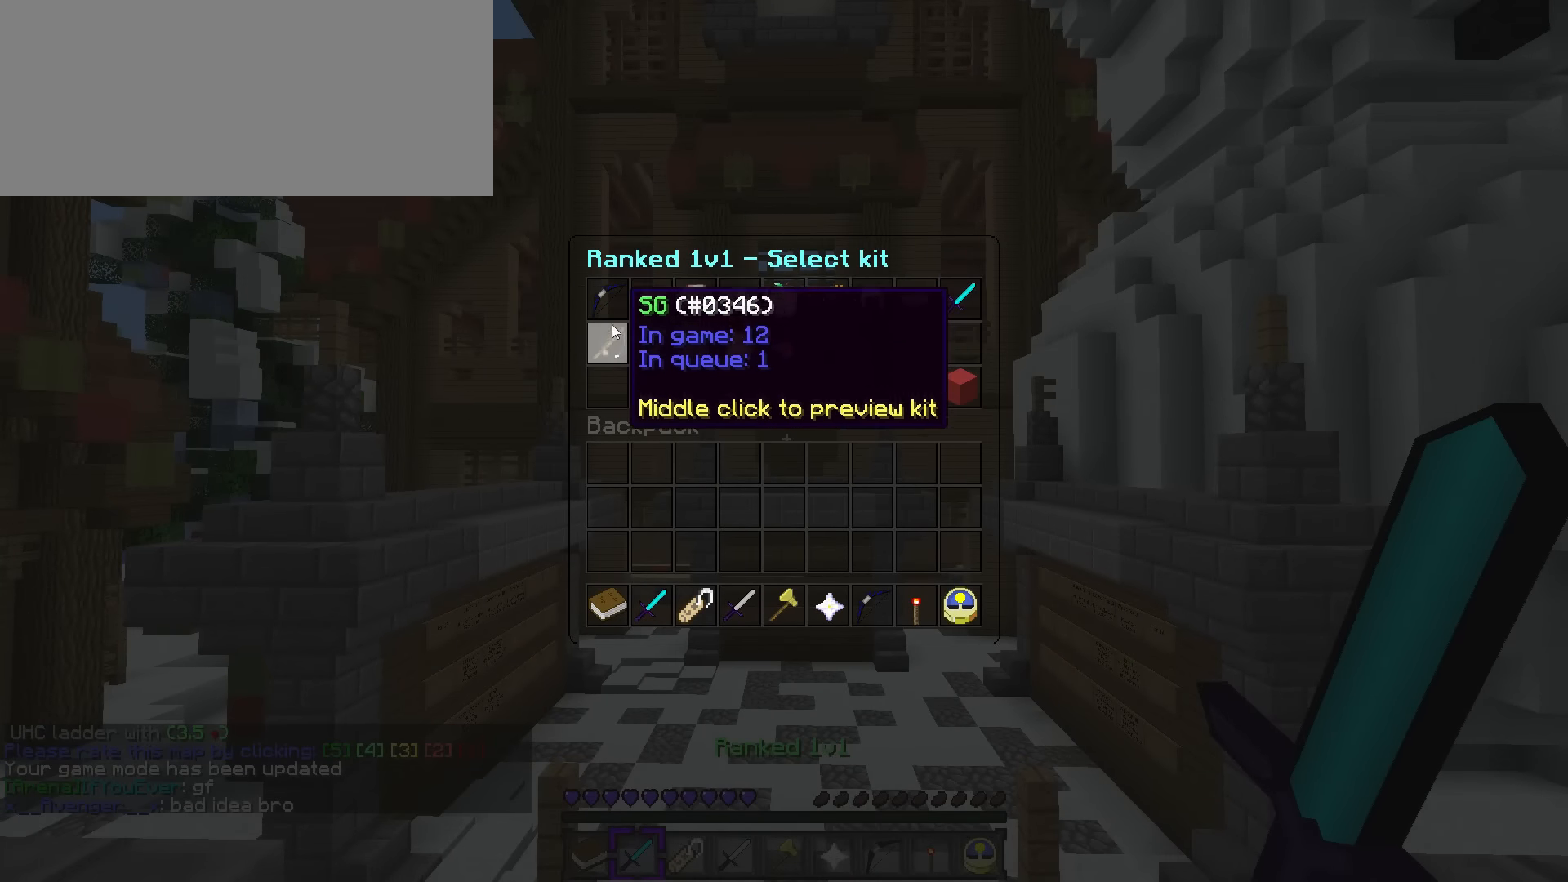
{"keys": [], "events": []}
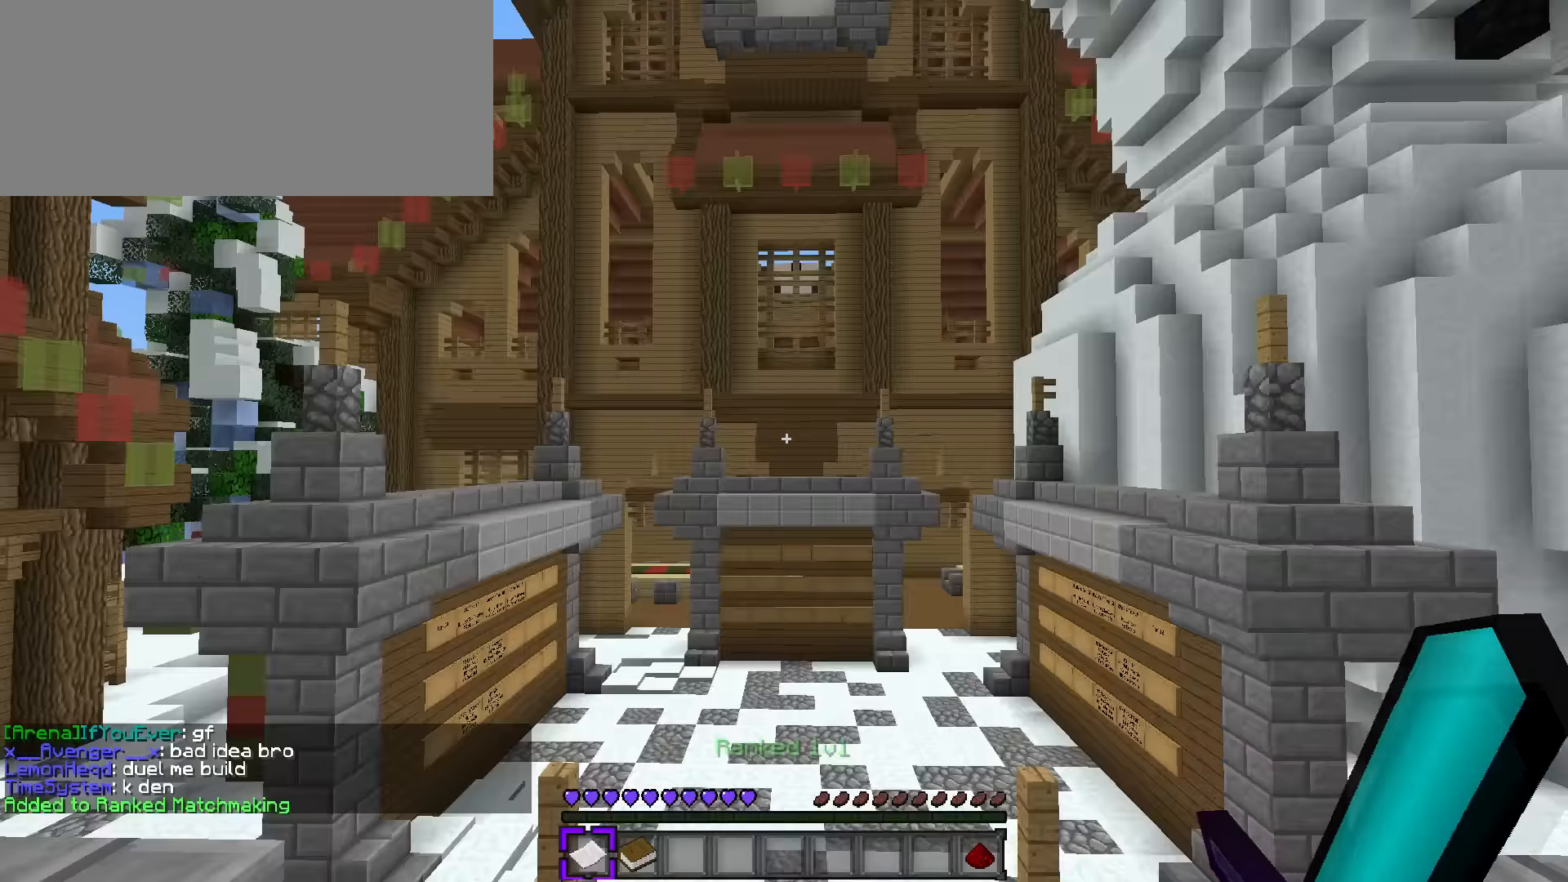
{"keys": ["q", "space", "w"], "events": [[134, "q", "down"], [134, "w", "down"], [467, "space", "down"]]}
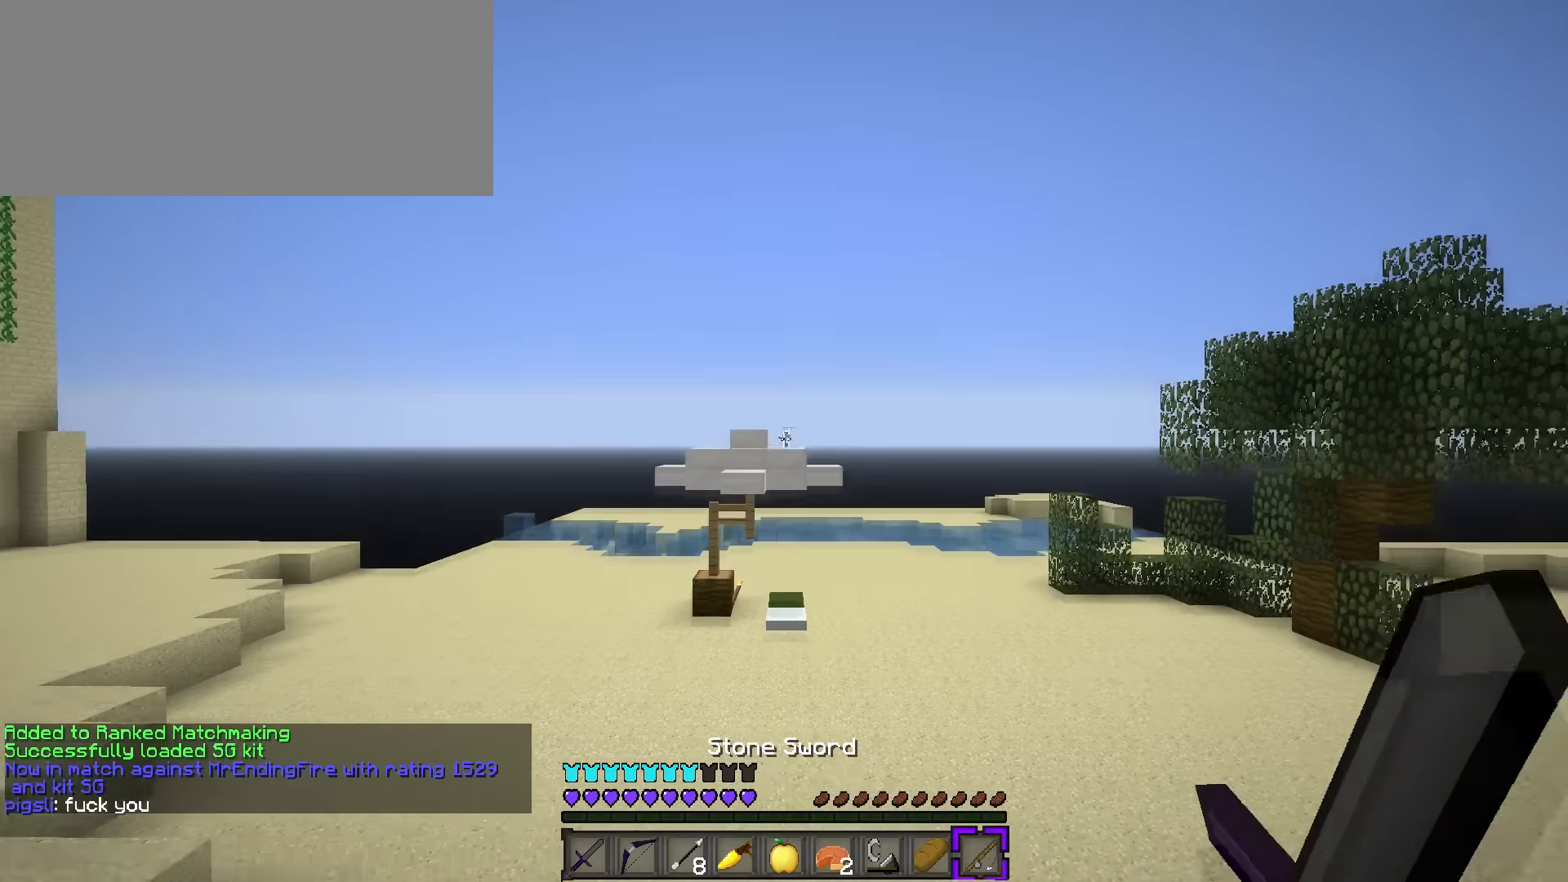
{"keys": ["d", "space", "w"], "events": [[266, "d", "down"], [317, "q", "up"]]}
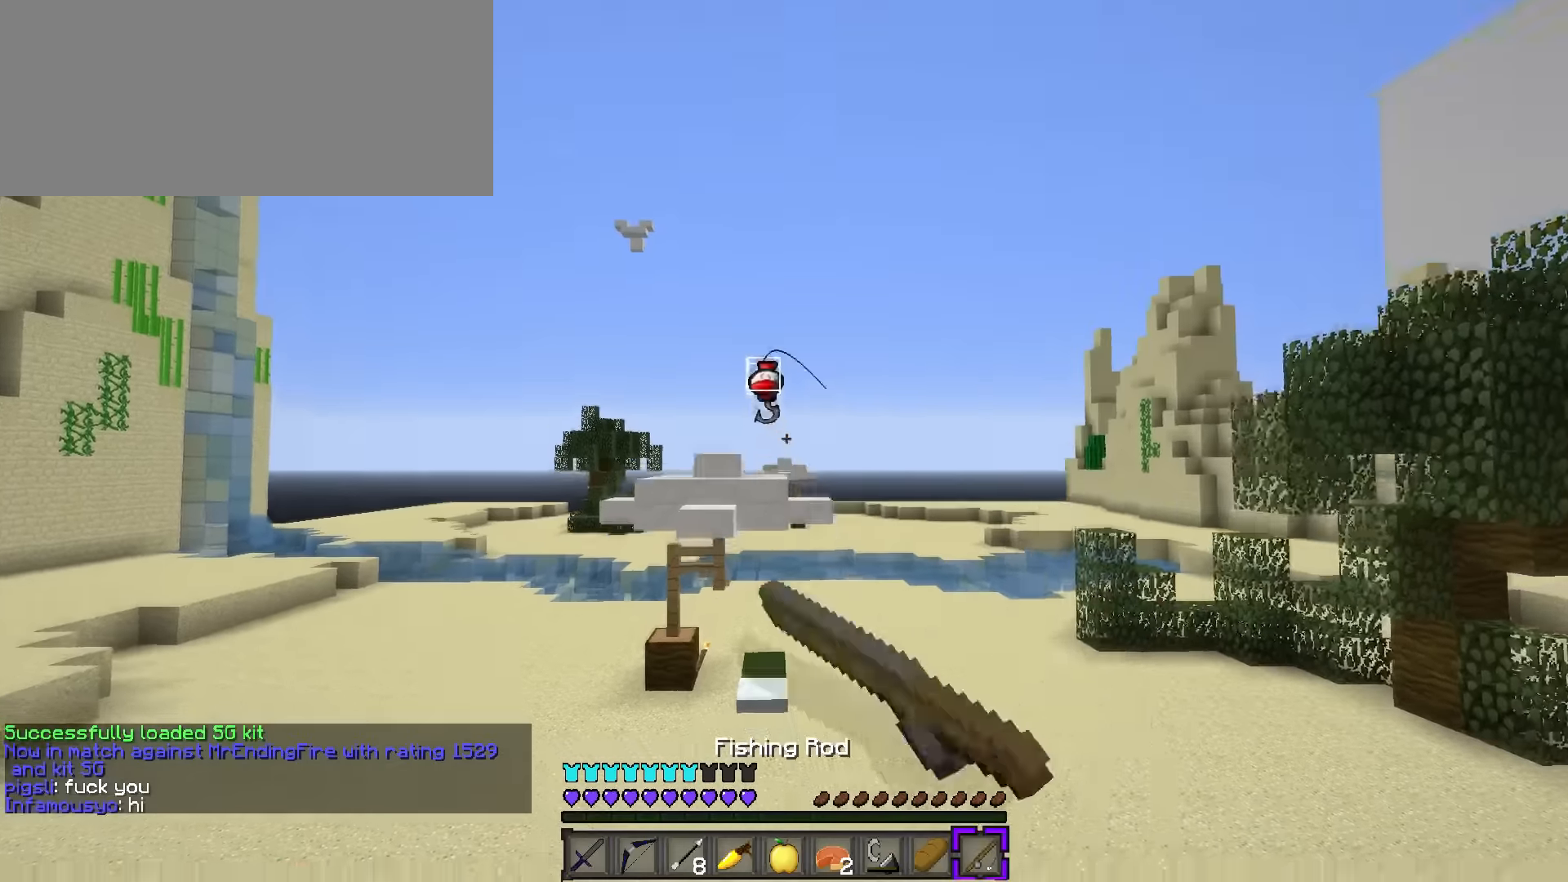
{"keys": ["1", "space", "w"], "events": [[133, "1", "down"], [250, "1", "up"], [250, "q", "down"], [400, "d", "up"], [400, "q", "up"], [484, "1", "down"]]}
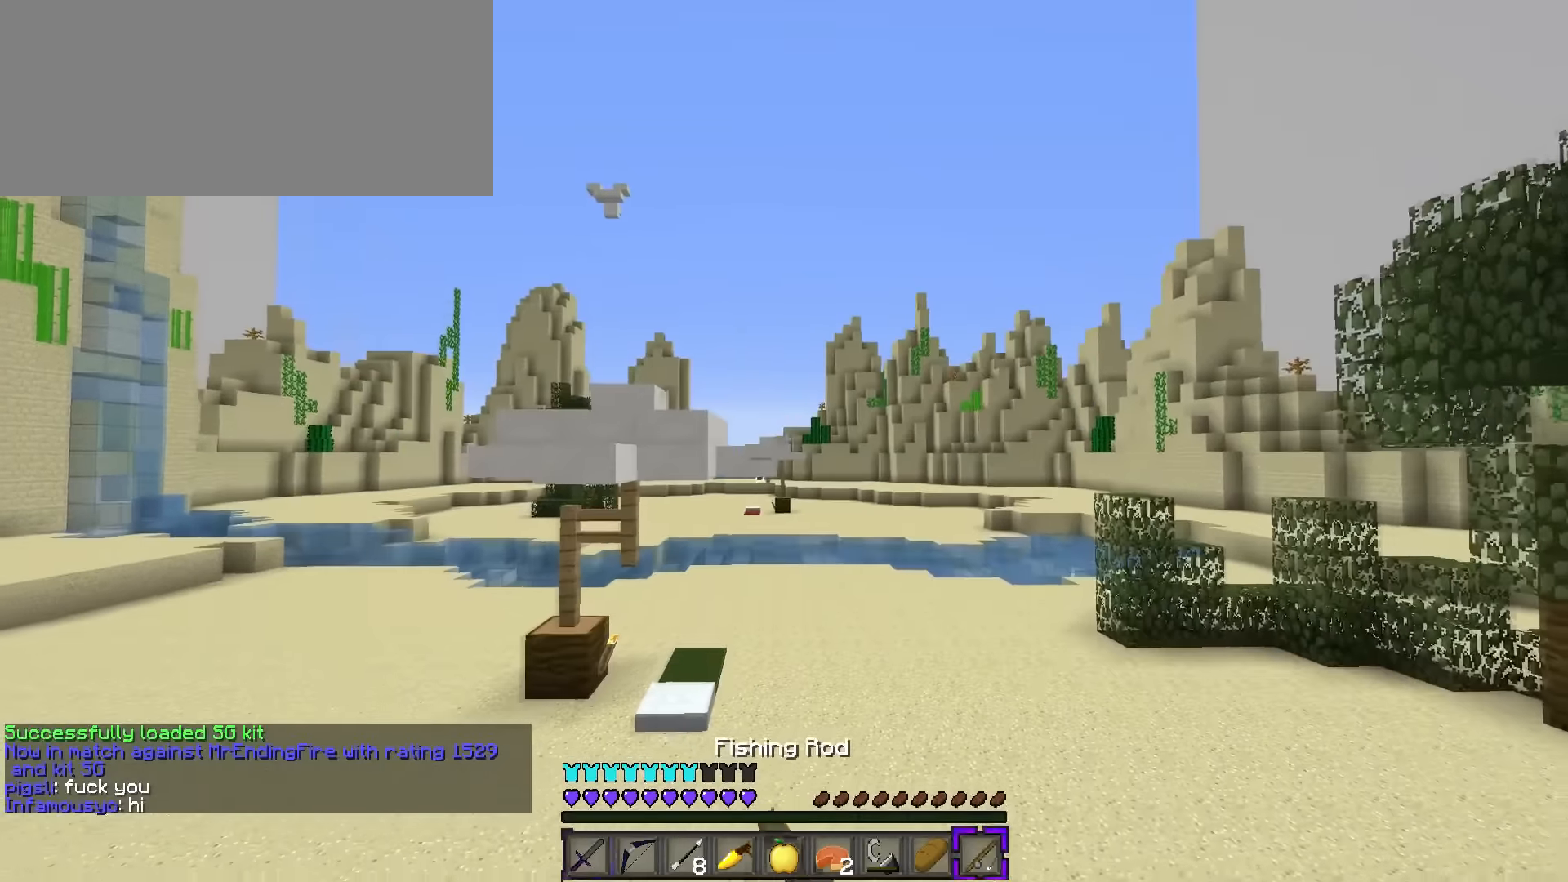
{"keys": ["d", "space", "tilde", "w"], "events": [[100, "q", "down"], [133, "1", "up"], [166, "d", "down"], [216, "q", "up"], [333, "tilde", "down"]]}
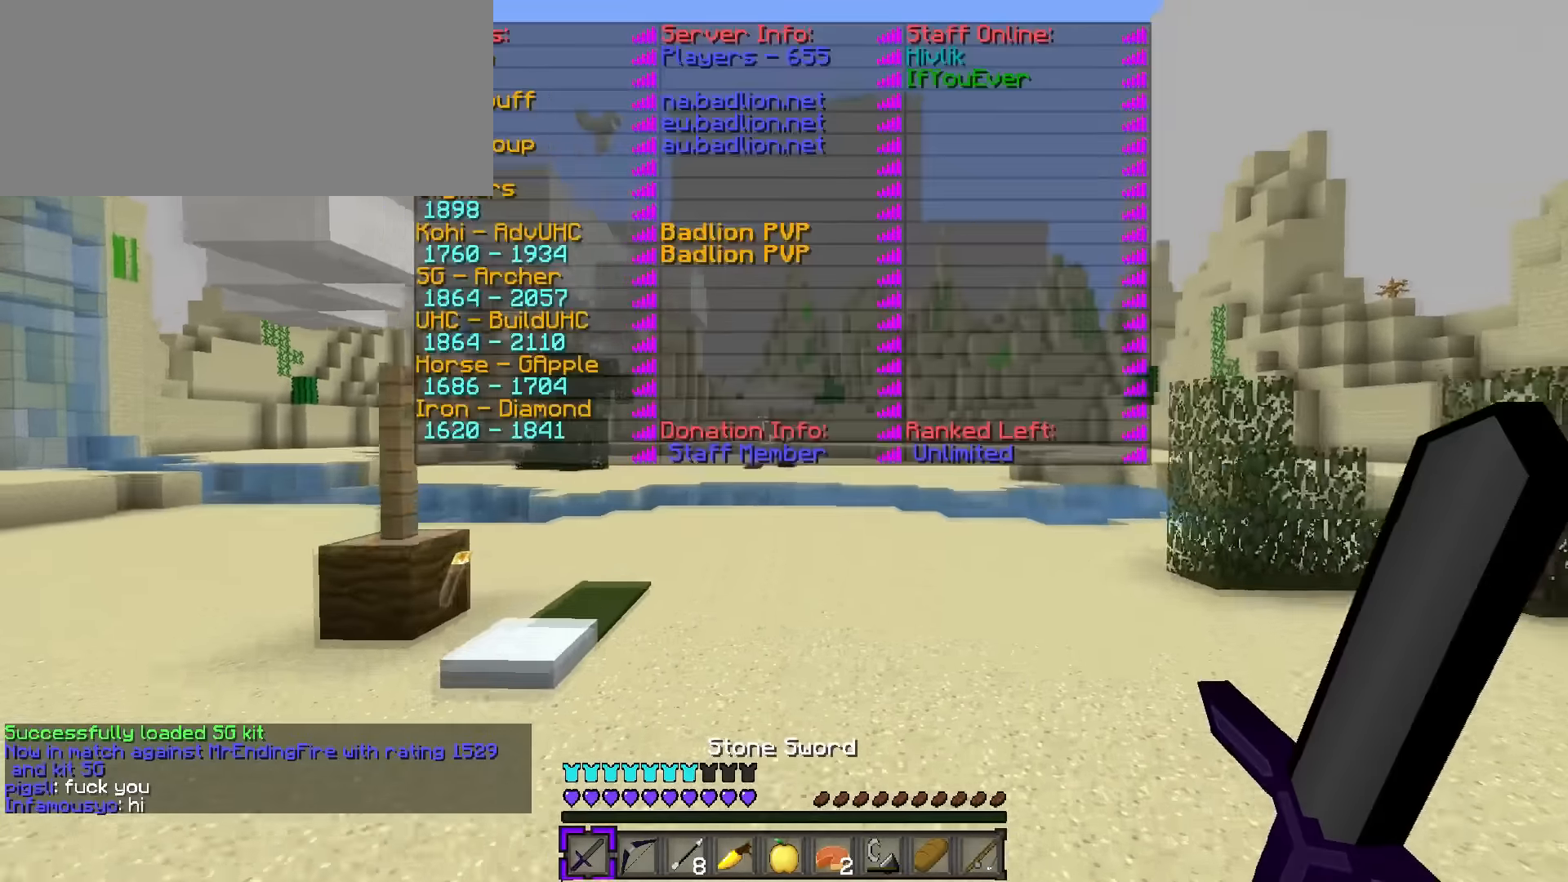
{"keys": ["space", "tilde", "w"], "events": [[434, "d", "up"]]}
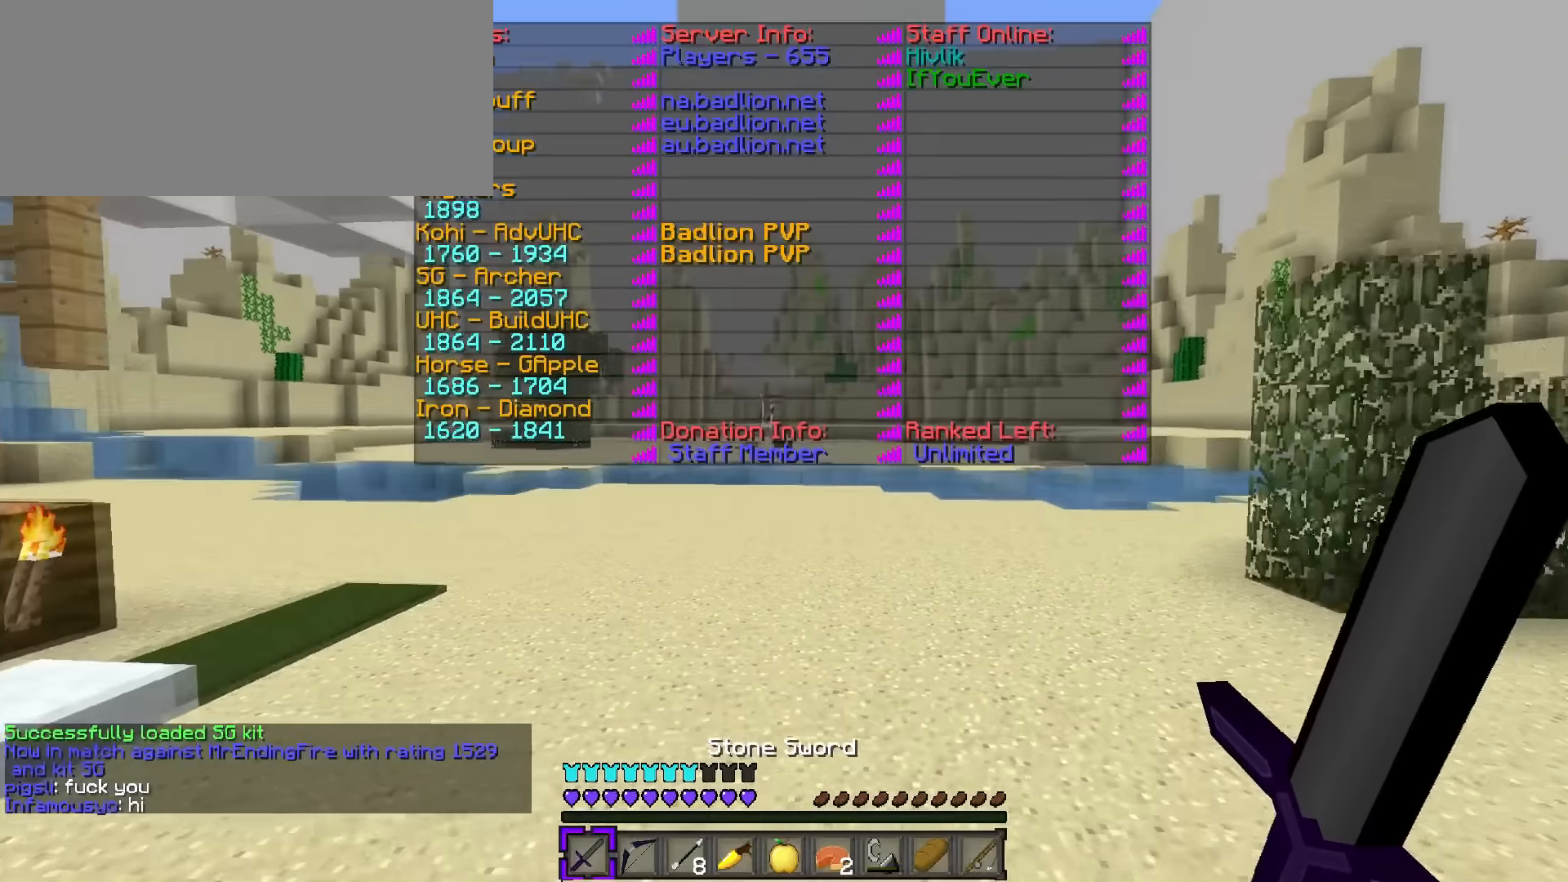
{"keys": ["d", "space", "tilde", "w"], "events": [[50, "d", "down"]]}
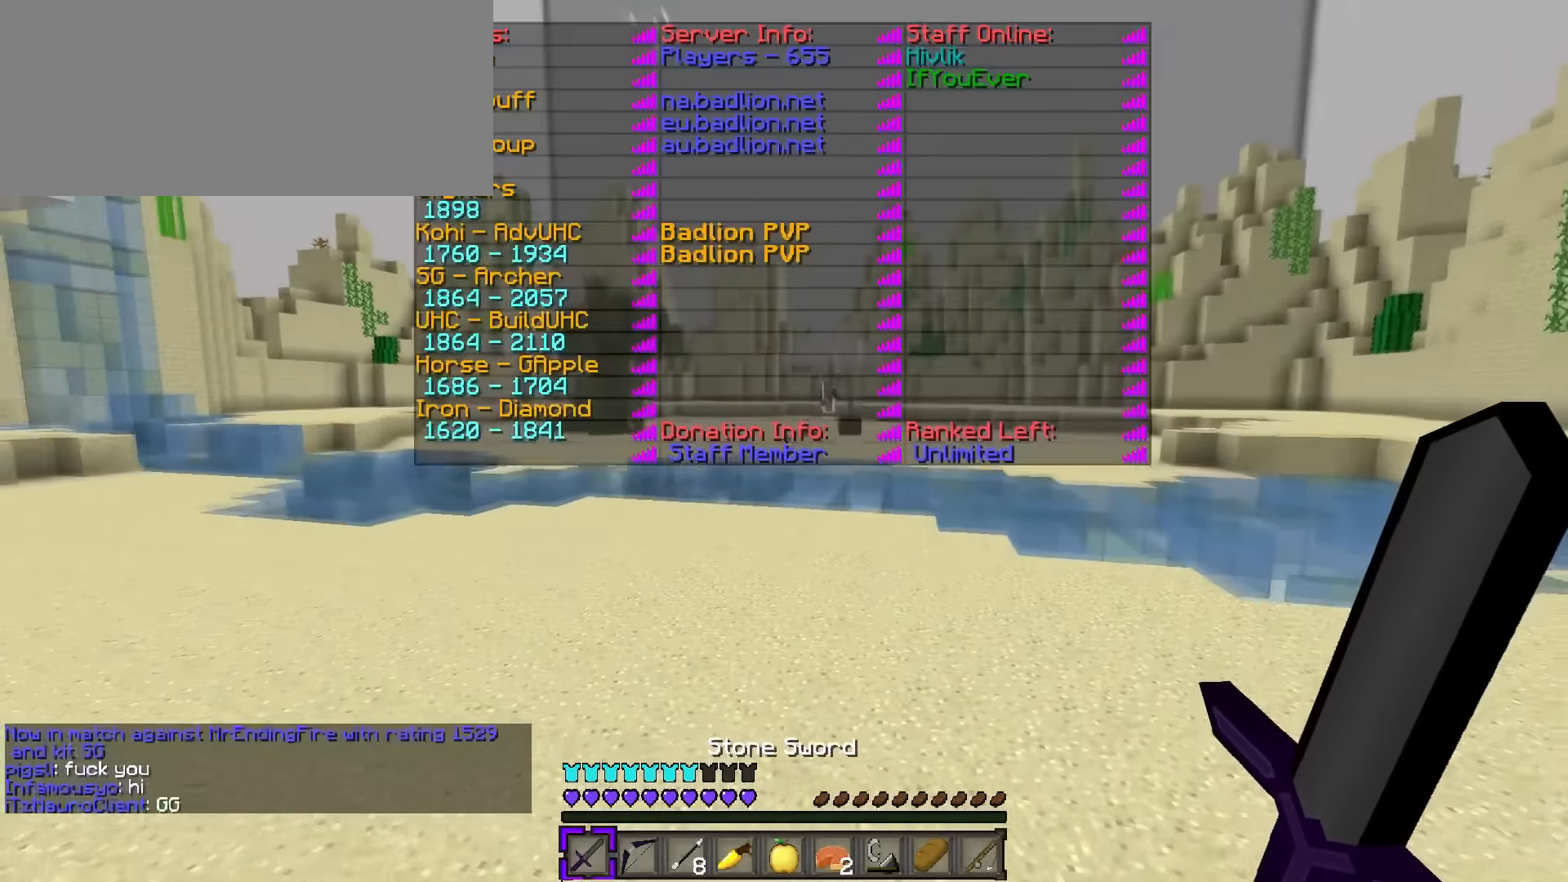
{"keys": ["d", "space", "tilde", "w"], "events": []}
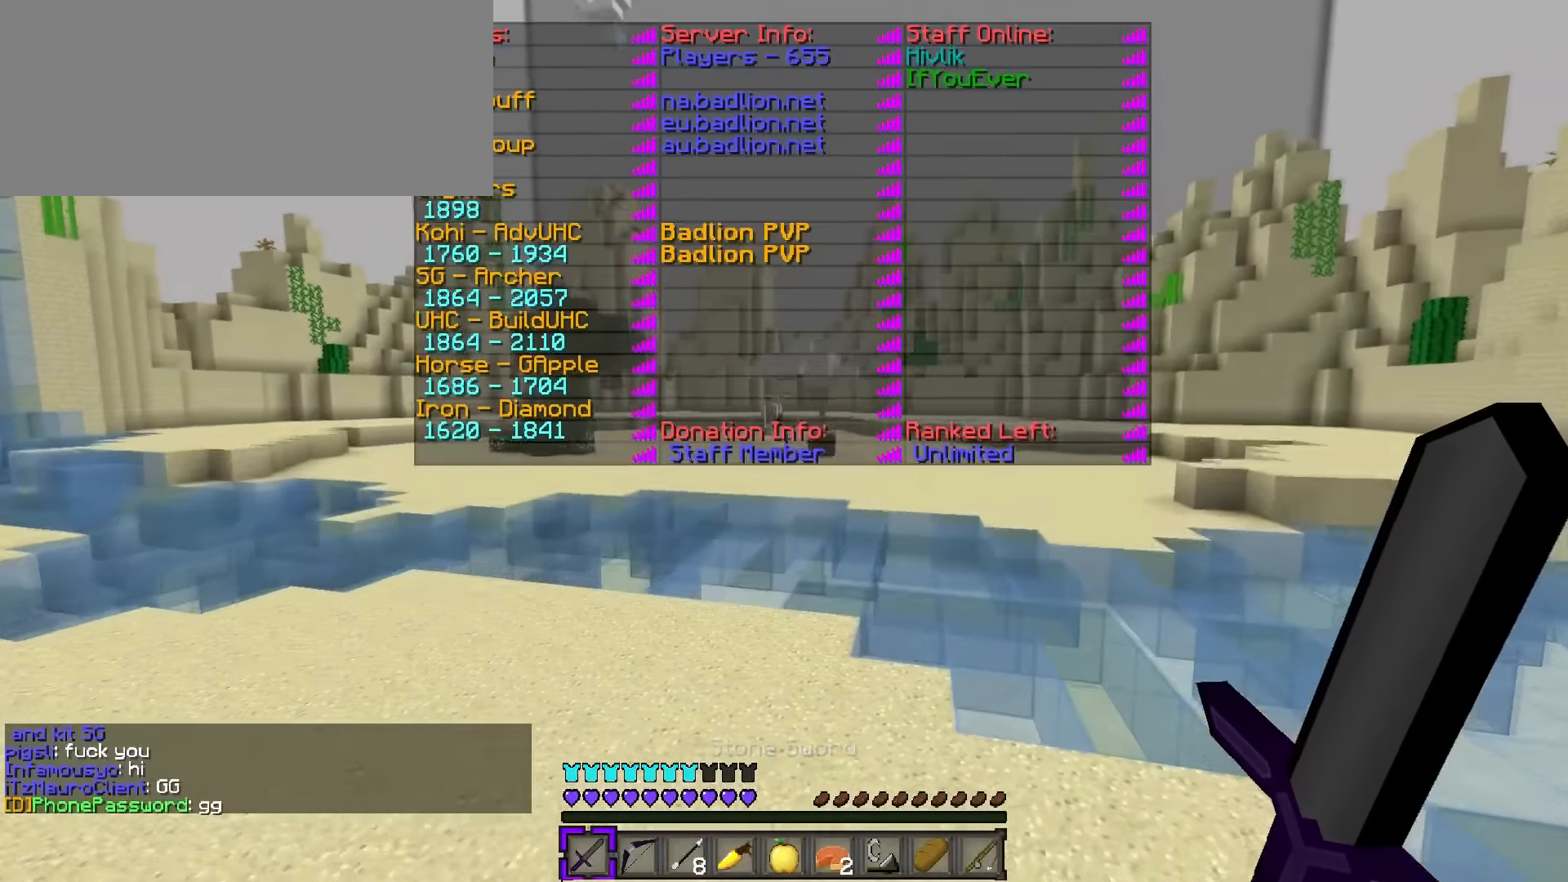
{"keys": ["space", "w"], "events": [[401, "tilde", "up"], [467, "d", "up"]]}
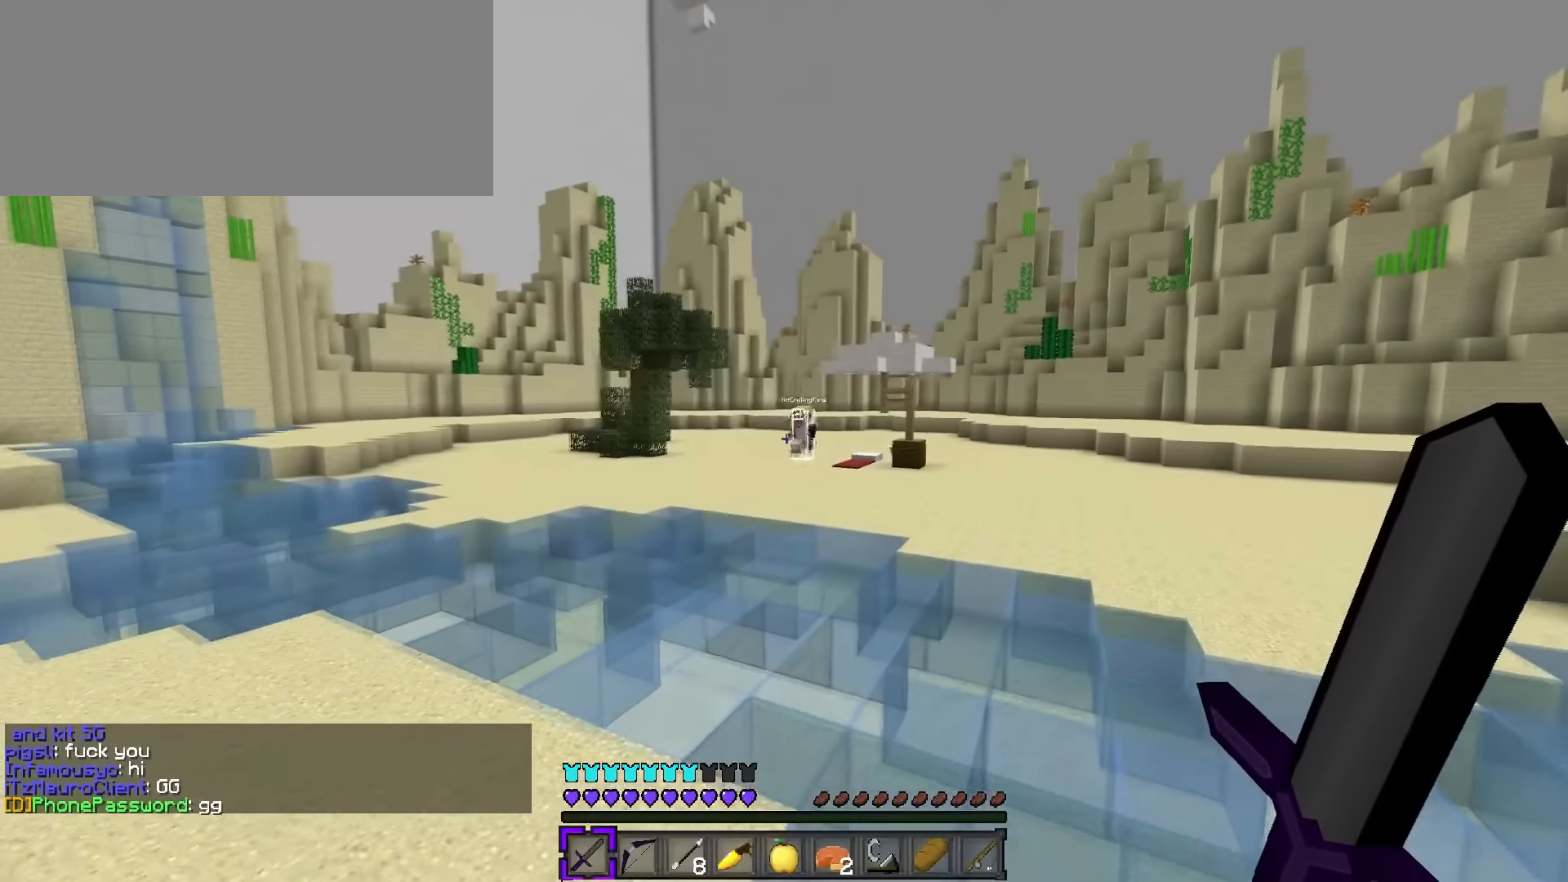
{"keys": ["a", "w"], "events": [[50, "d", "down"], [100, "a", "down"], [250, "d", "up"], [417, "space", "up"]]}
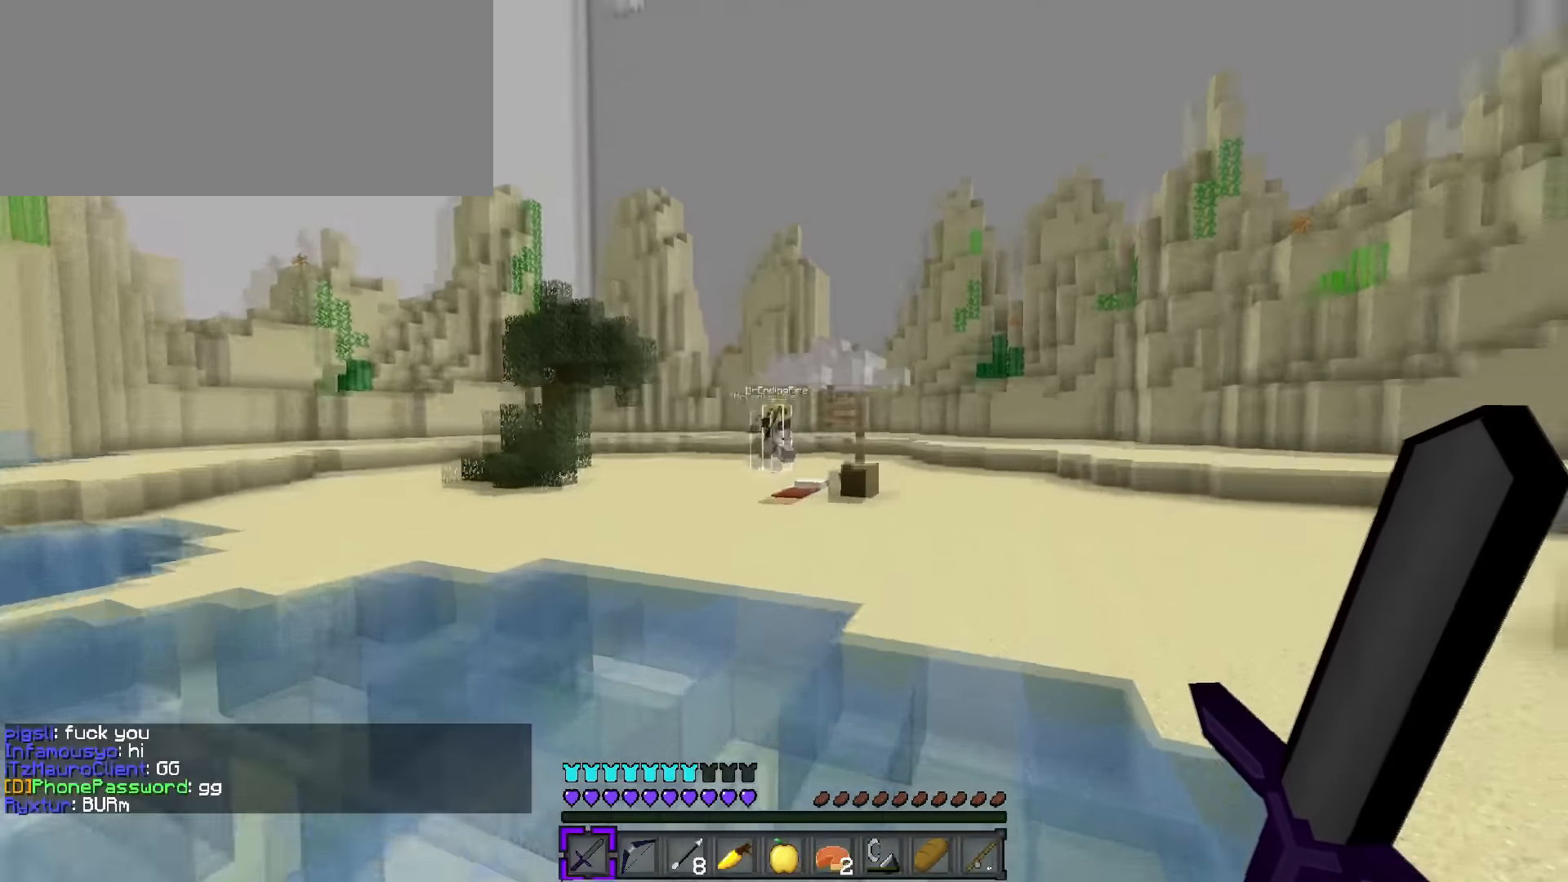
{"keys": ["d"], "events": [[117, "w", "up"], [234, "s", "down"], [334, "a", "up"], [384, "d", "down"], [401, "s", "up"]]}
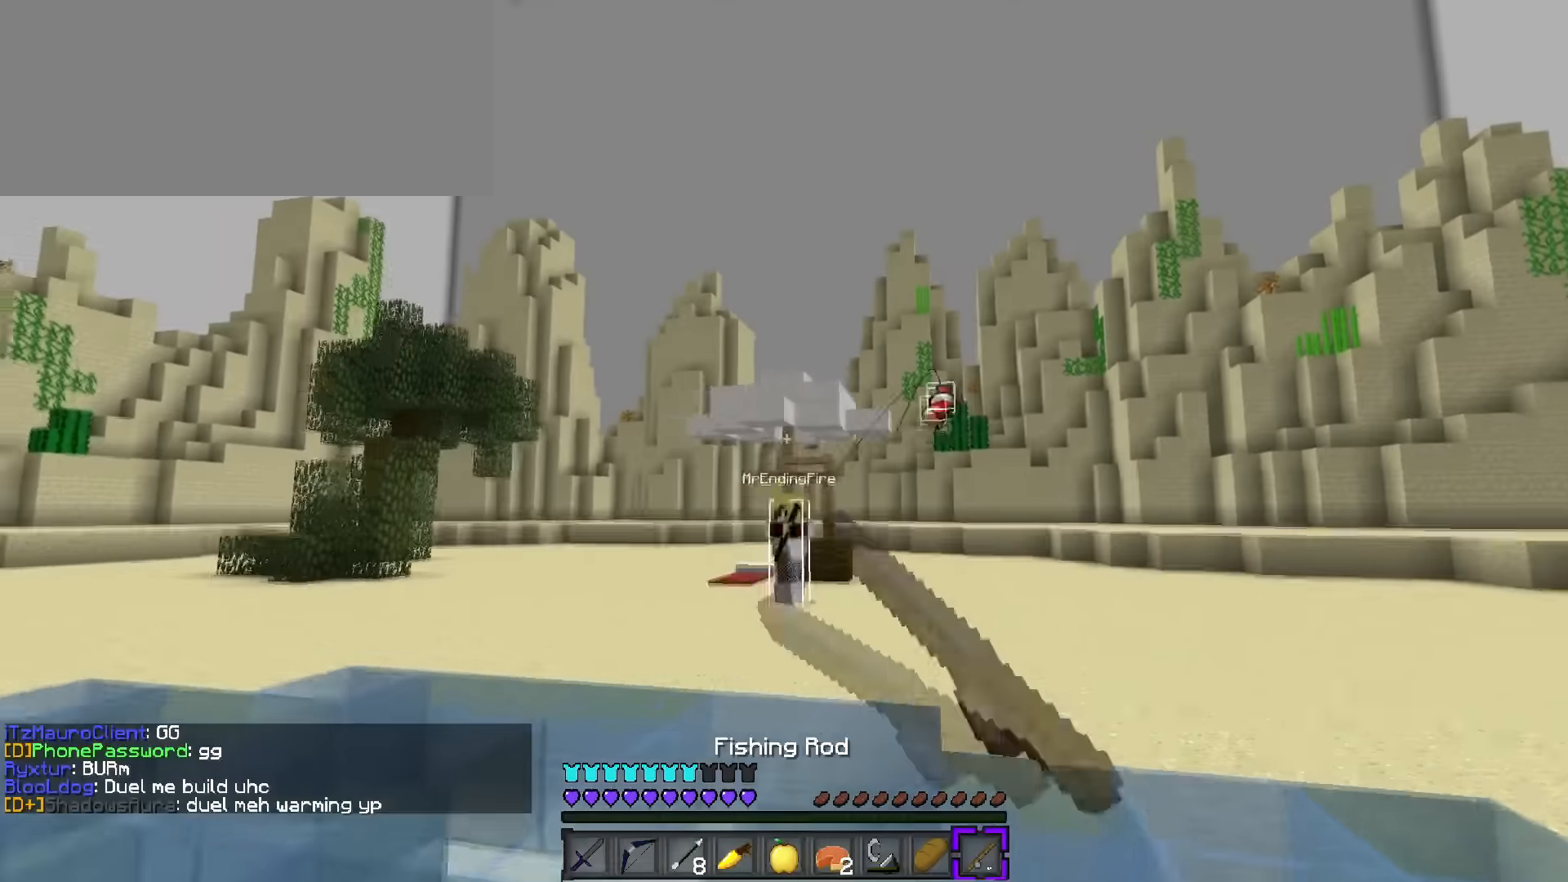
{"keys": ["a", "w"], "events": [[317, "q", "down"], [317, "w", "down"], [434, "d", "up"], [467, "a", "down"], [467, "q", "up"]]}
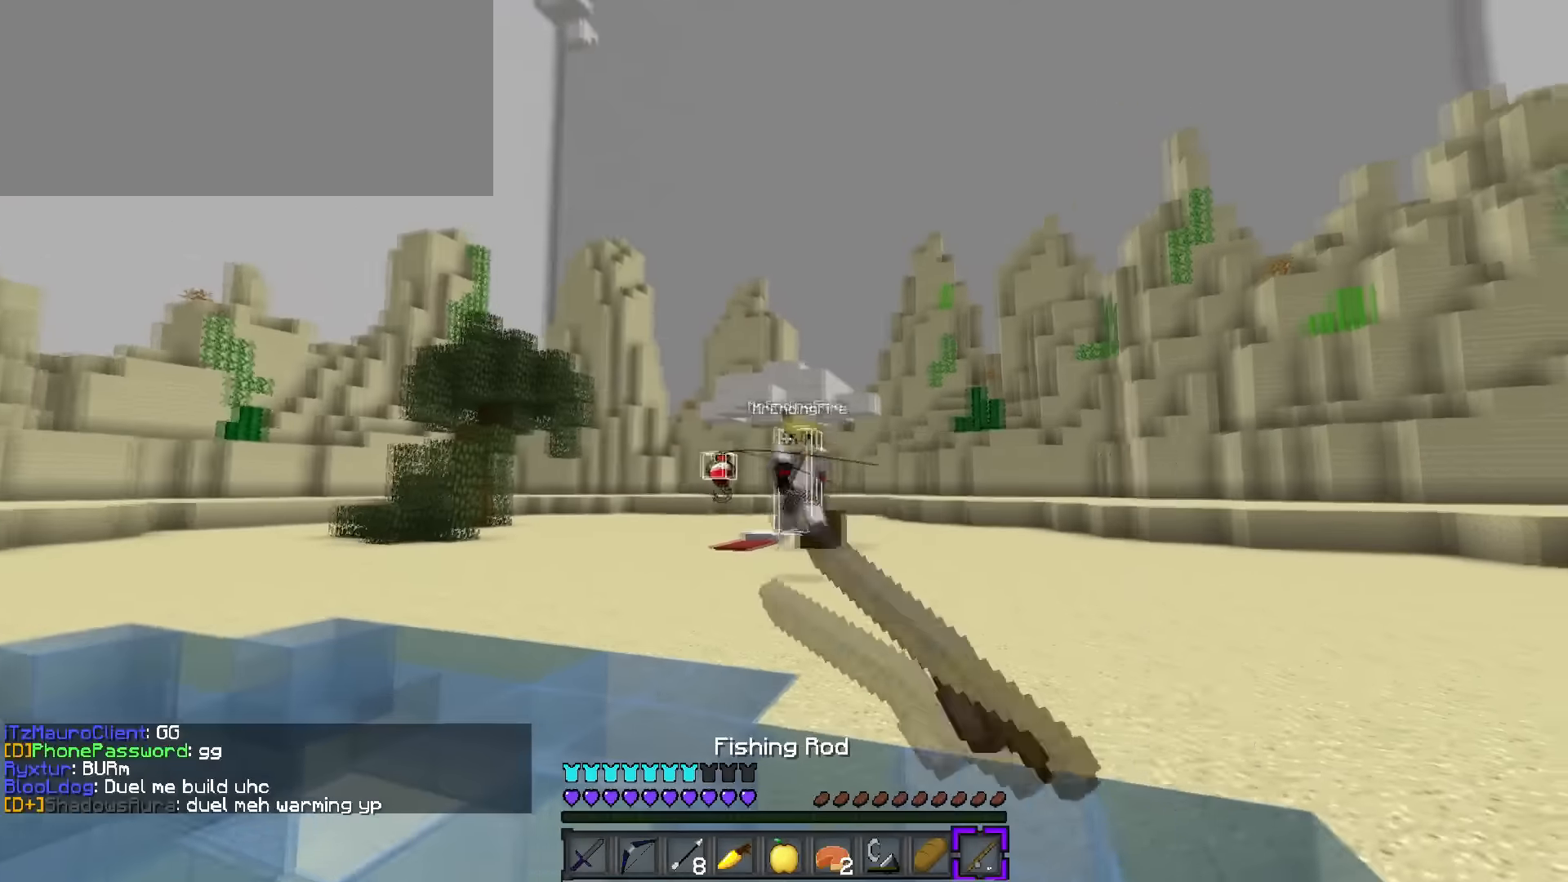
{"keys": ["d", "s"], "events": [[184, "w", "up"], [201, "s", "down"], [401, "d", "down"], [434, "a", "up"]]}